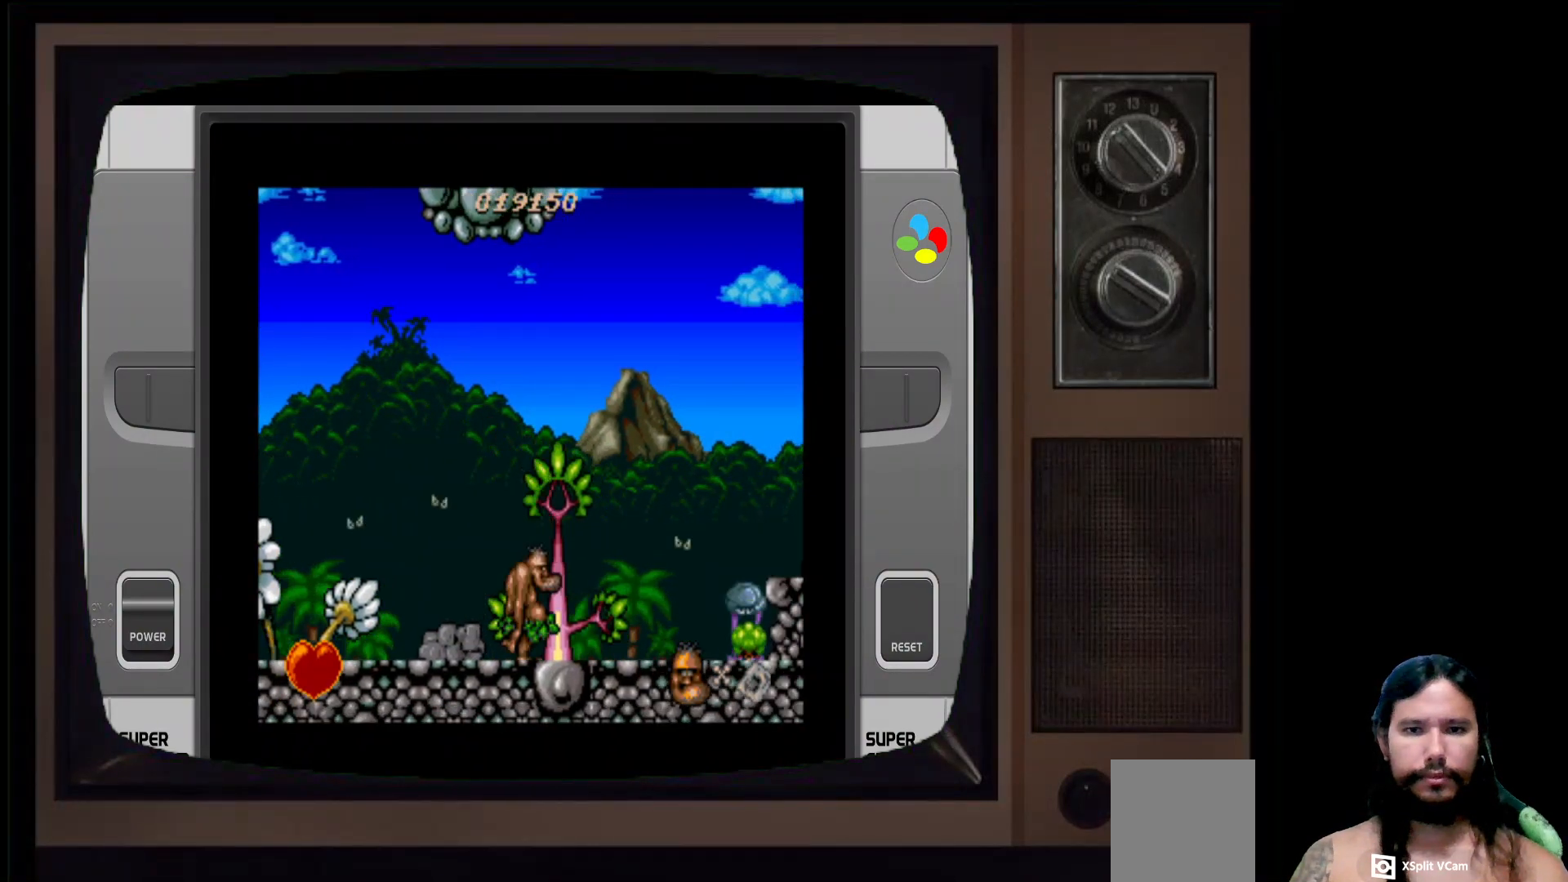
Gameplay with a controller (Xbox layout); each line is a JSON object with the inputs held at the frame after it. "events" lists button and stick changes between this image and that frame as [ms after this image, input, new state], when the widget could be followed in between.
{"buttons": ["DPAD_RIGHT"], "left_stick": "center", "right_stick": "center", "events": [[67, "DPAD_LEFT", "down"], [133, "A", "down"], [333, "A", "up"], [333, "DPAD_LEFT", "up"], [500, "DPAD_RIGHT", "down"]]}
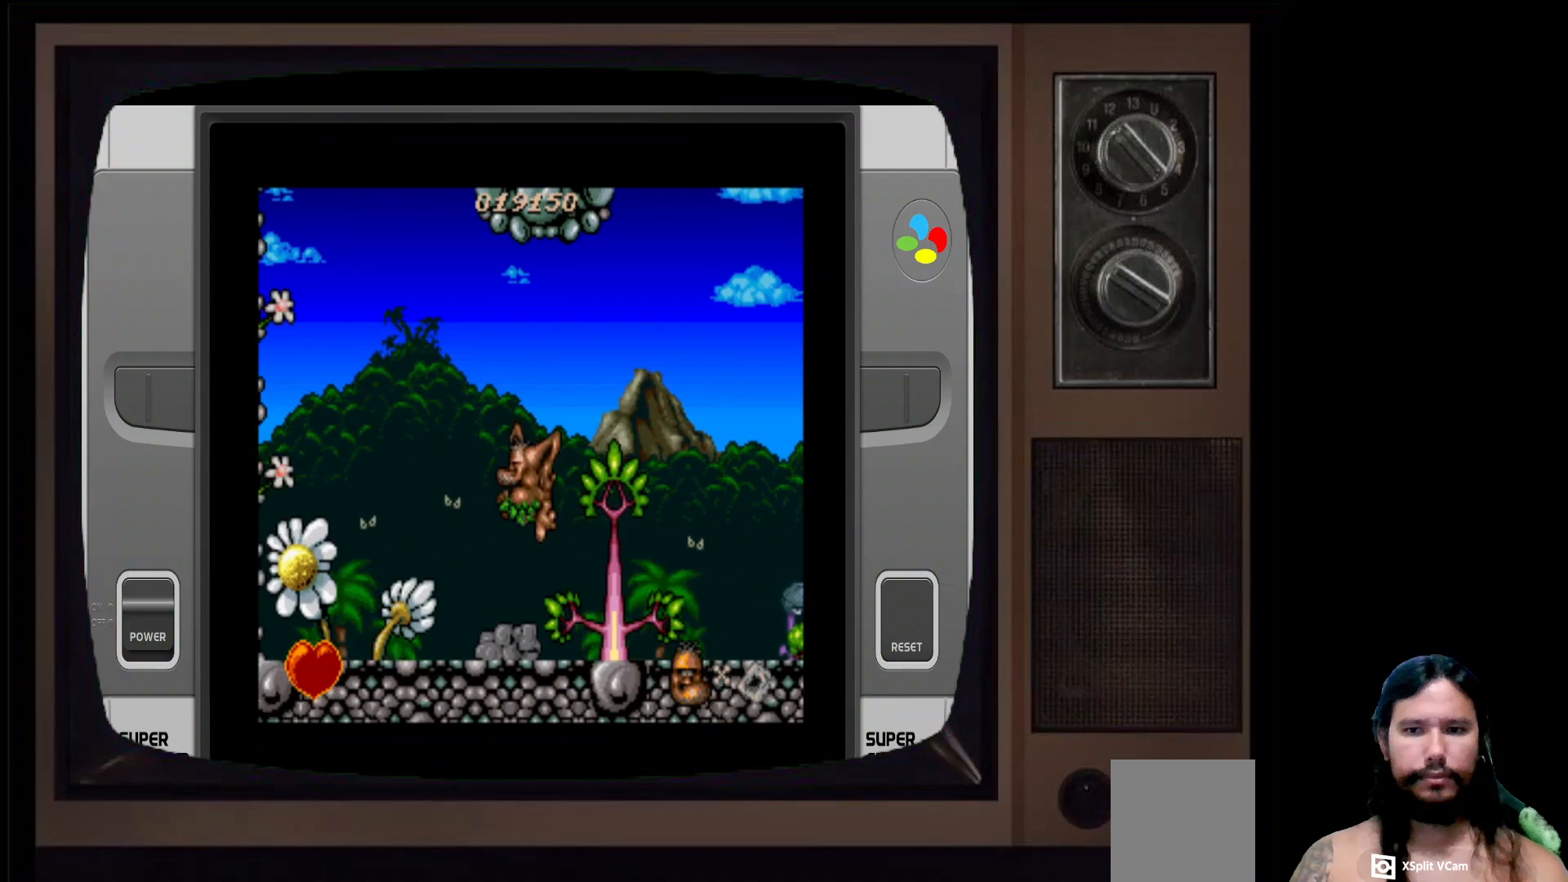
{"buttons": [], "left_stick": "center", "right_stick": "center", "events": [[350, "DPAD_RIGHT", "up"]]}
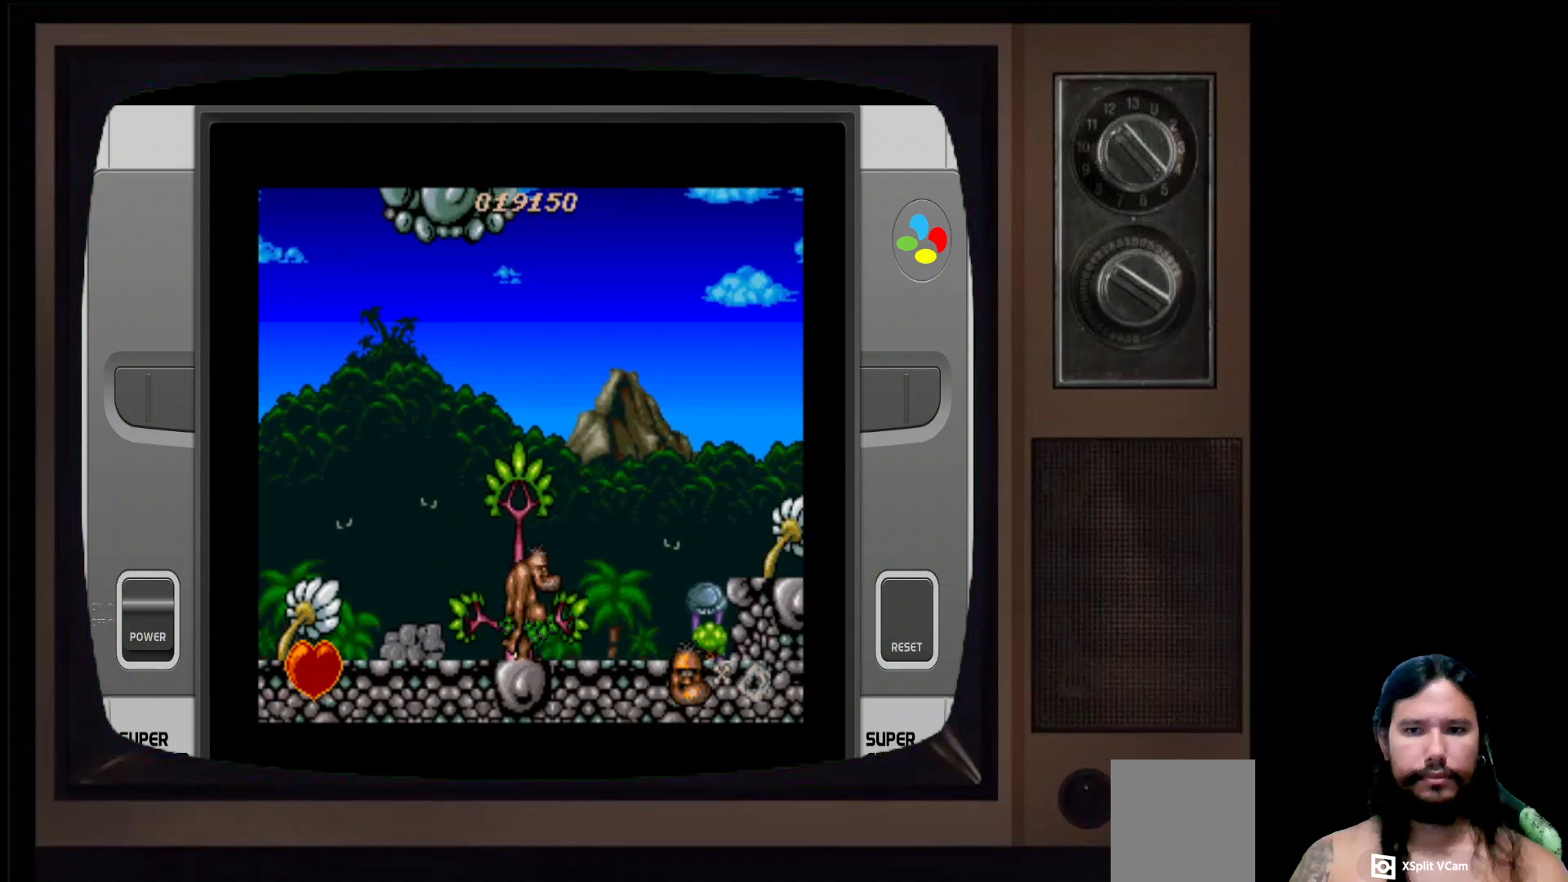
{"buttons": [], "left_stick": "center", "right_stick": "center", "events": [[50, "DPAD_RIGHT", "down"], [317, "DPAD_RIGHT", "up"]]}
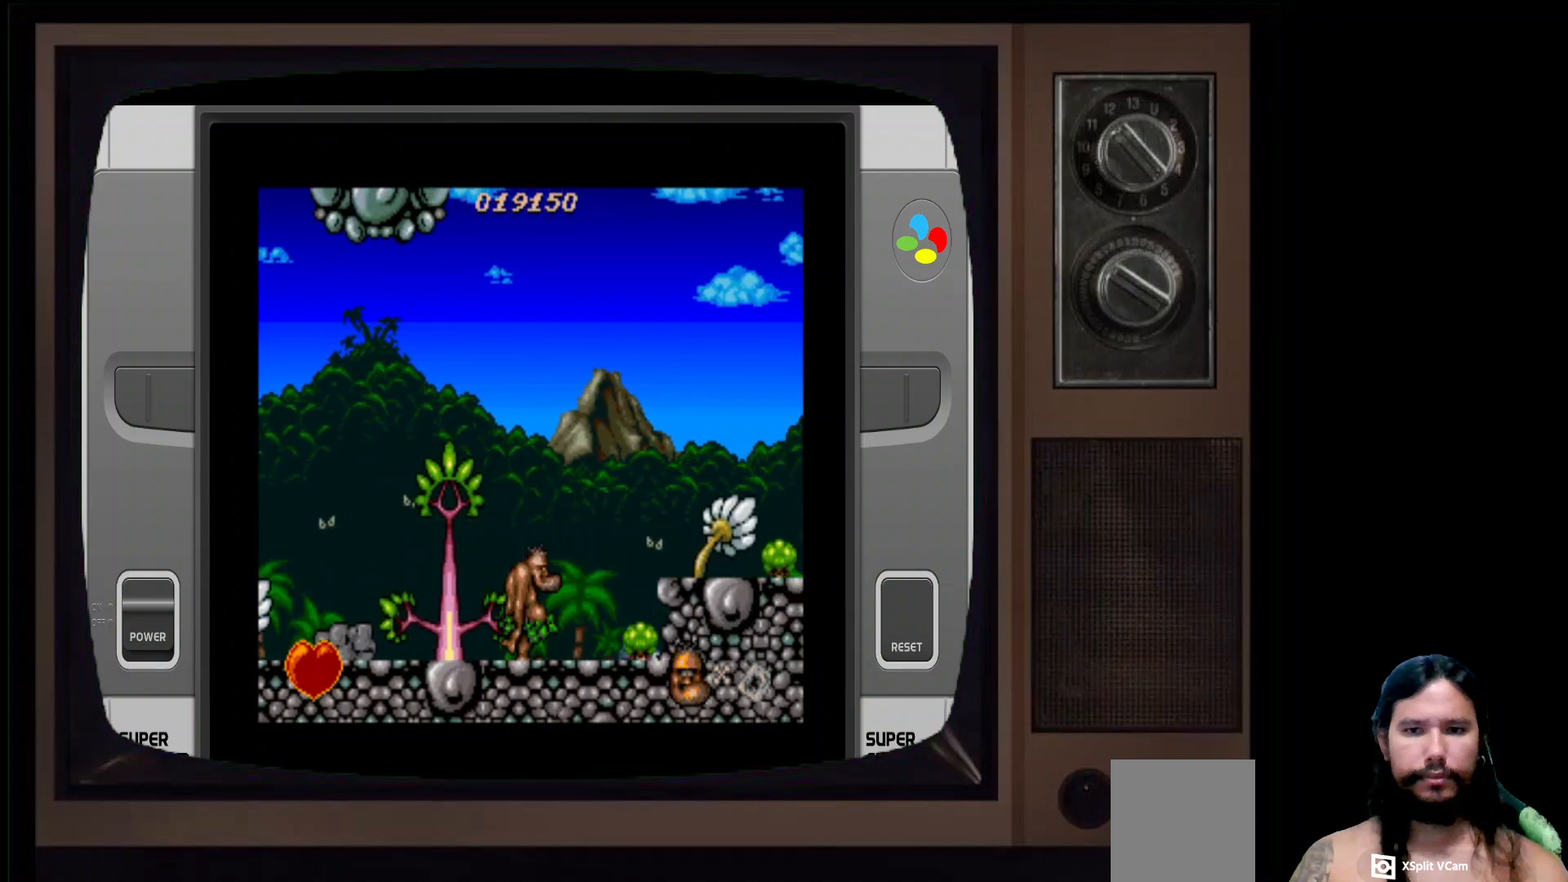
{"buttons": ["DPAD_RIGHT"], "left_stick": "center", "right_stick": "center", "events": [[467, "DPAD_RIGHT", "down"]]}
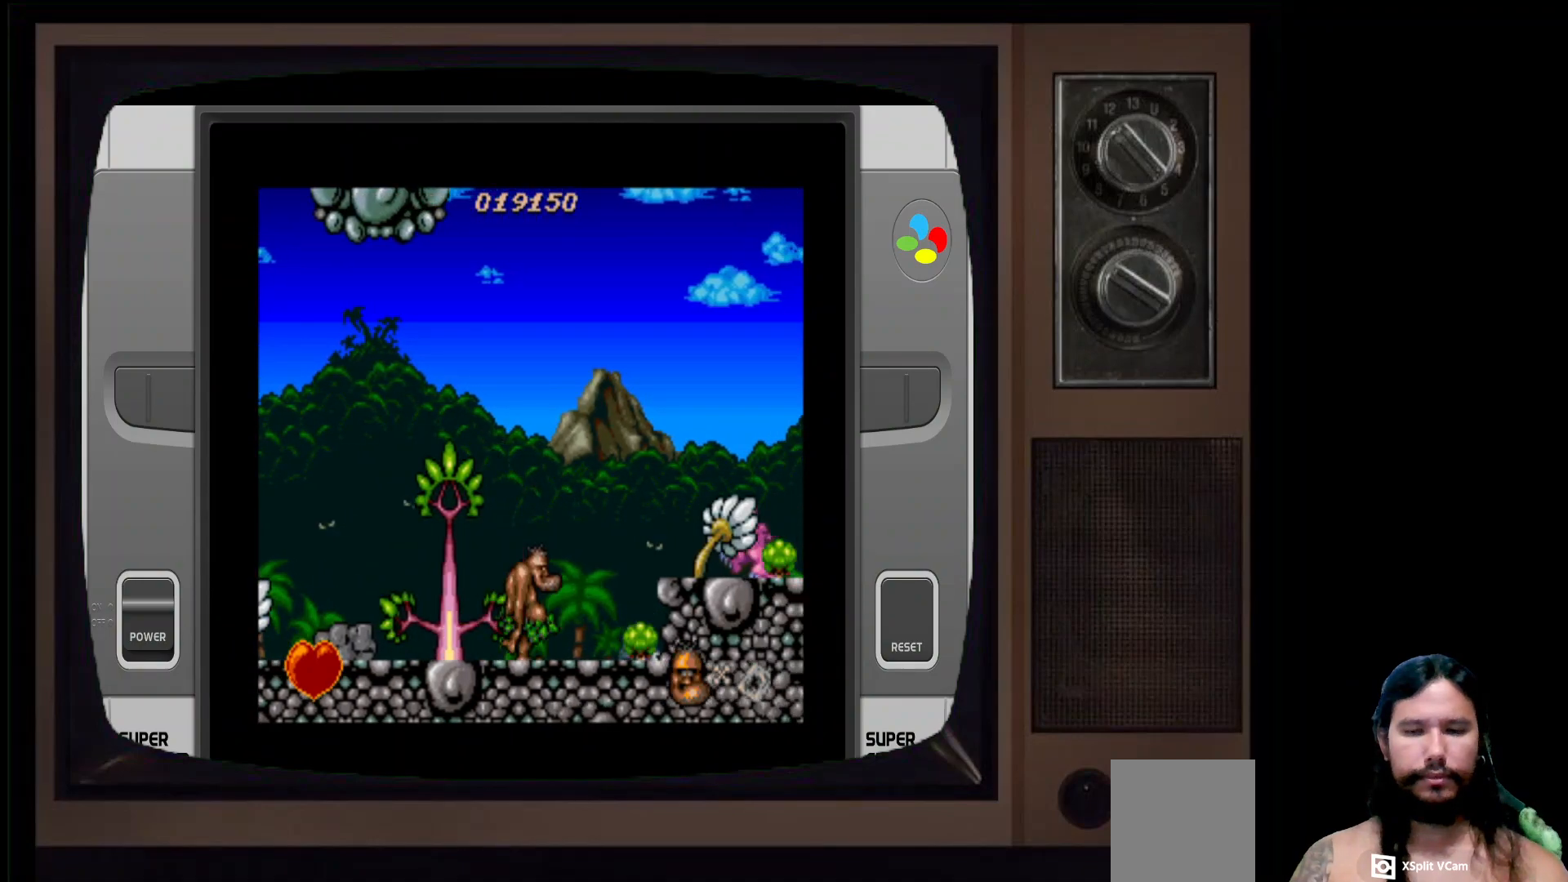
{"buttons": [], "left_stick": "center", "right_stick": "center", "events": [[183, "DPAD_RIGHT", "up"], [183, "X", "down"], [367, "X", "up"]]}
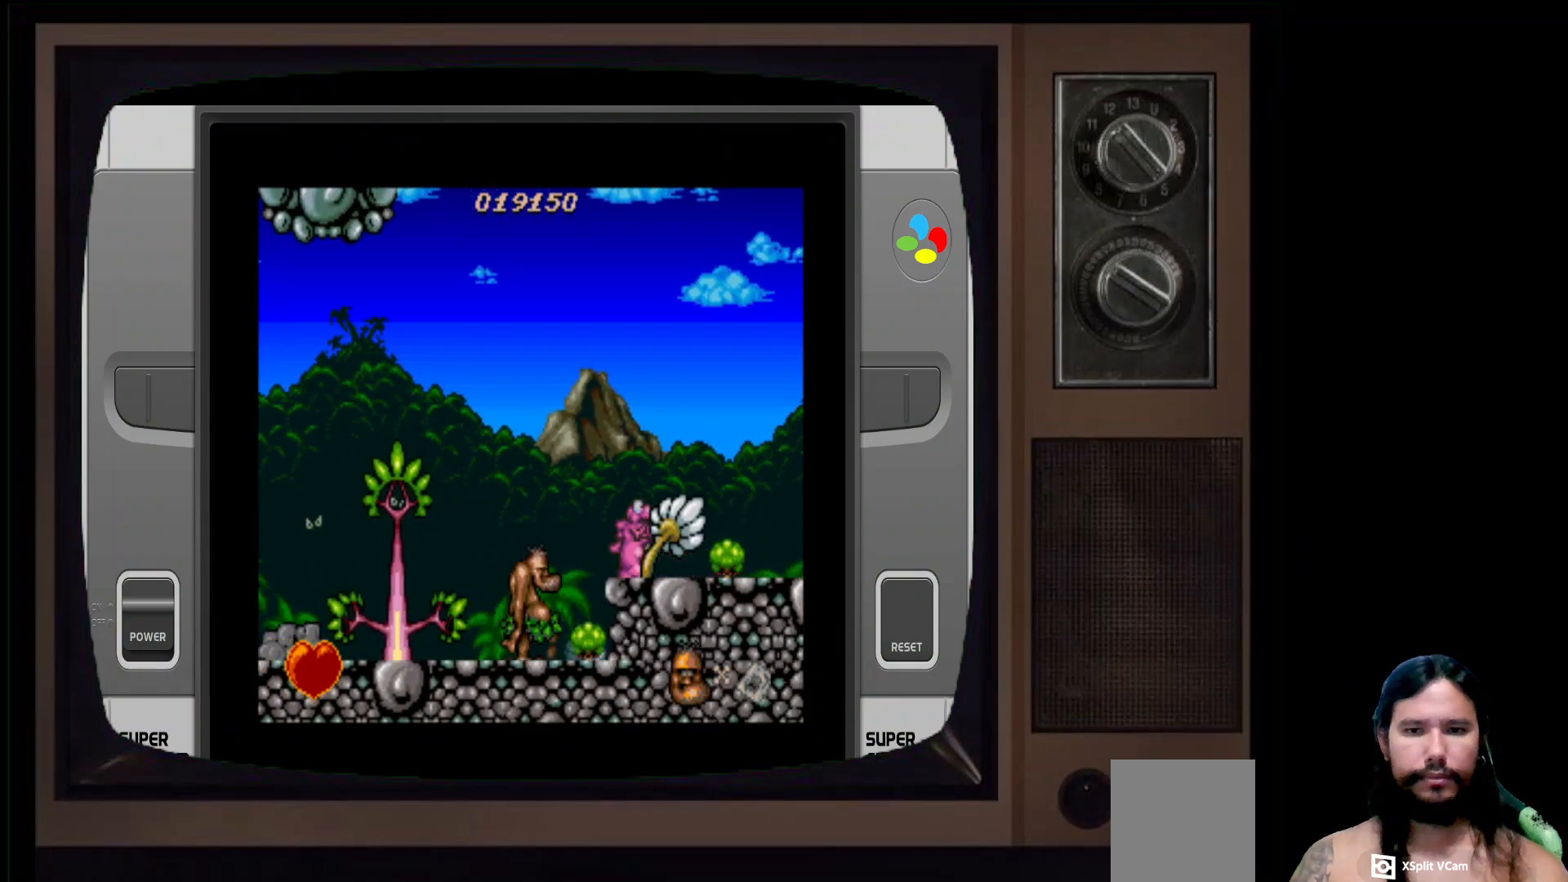
{"buttons": ["X"], "left_stick": "center", "right_stick": "center", "events": [[117, "X", "down"], [267, "X", "up"], [417, "X", "down"]]}
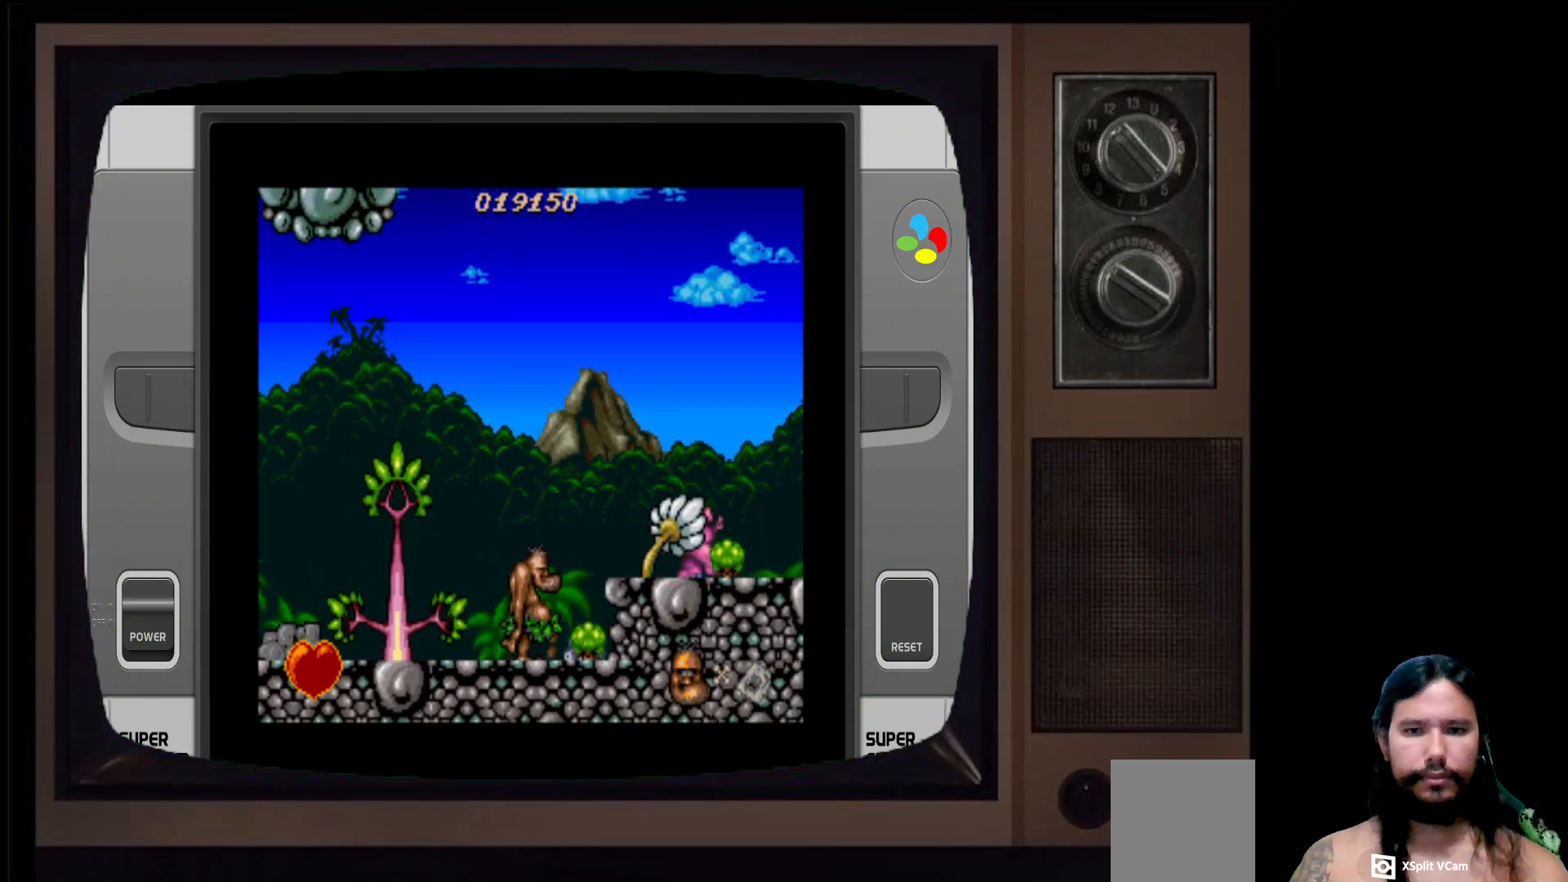
{"buttons": ["X"], "left_stick": "center", "right_stick": "center", "events": [[50, "X", "up"], [167, "X", "down"], [317, "X", "up"], [417, "X", "down"]]}
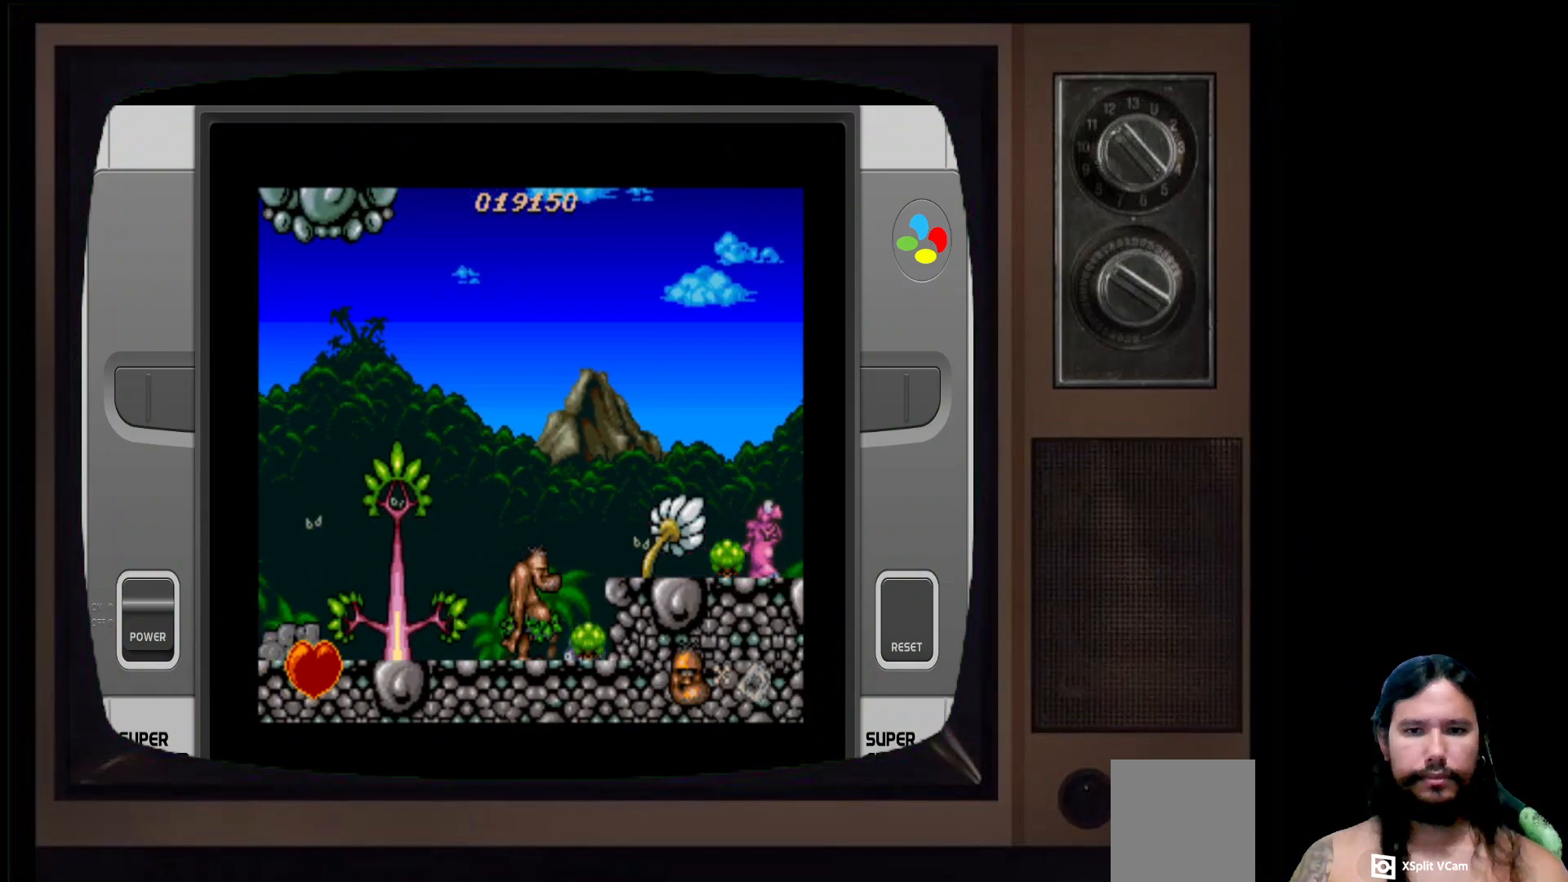
{"buttons": [], "left_stick": "center", "right_stick": "center", "events": [[50, "X", "up"], [150, "X", "down"], [233, "X", "up"], [367, "X", "down"], [483, "X", "up"]]}
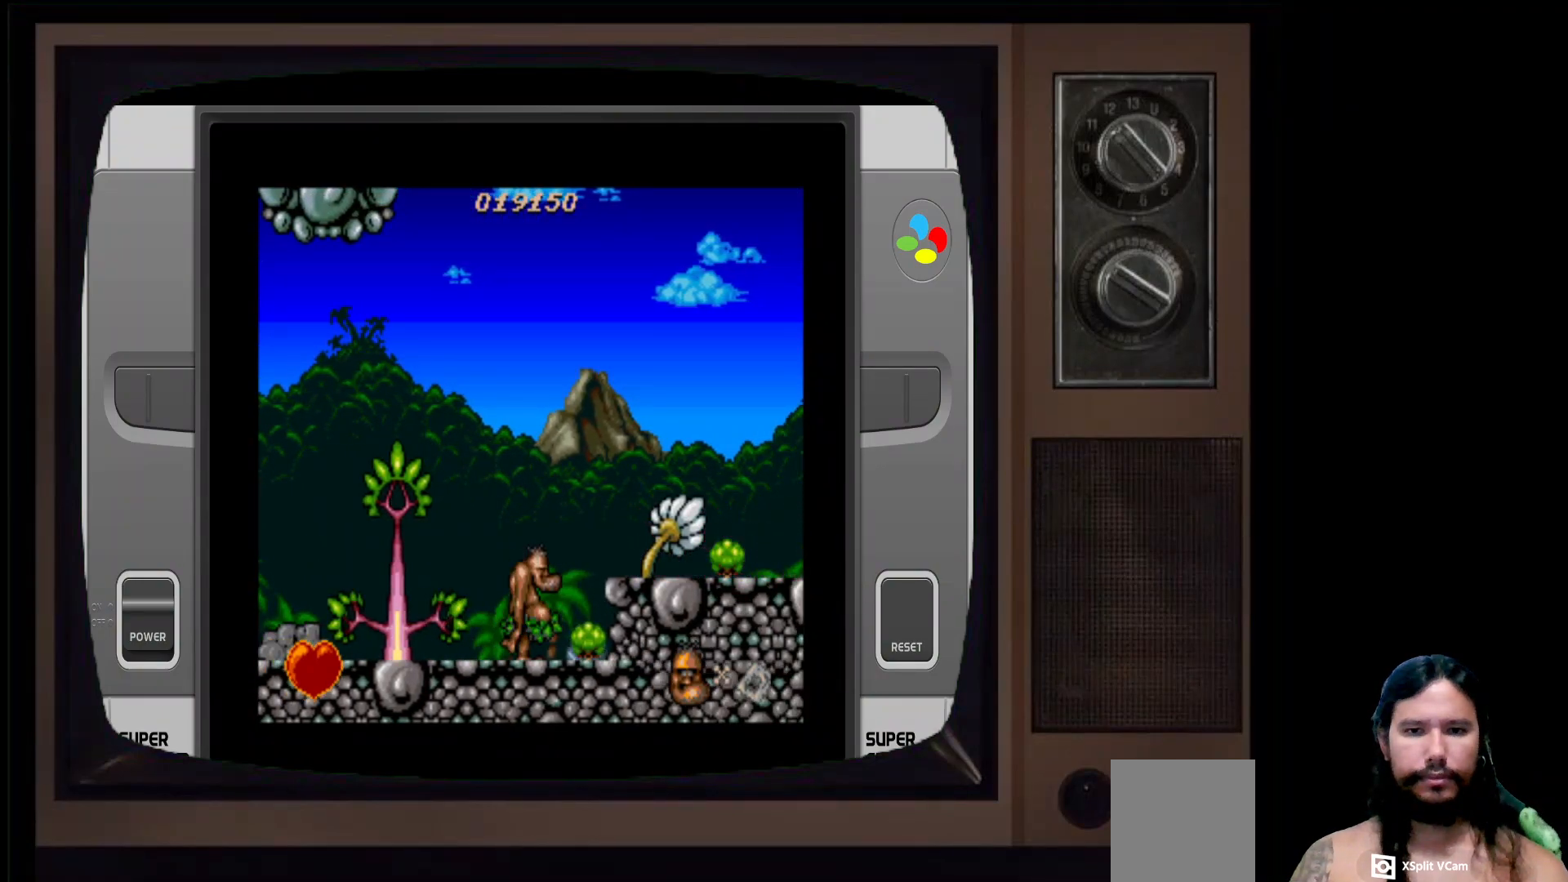
{"buttons": [], "left_stick": "center", "right_stick": "center", "events": [[100, "X", "down"], [217, "X", "up"], [283, "X", "down"], [400, "X", "up"]]}
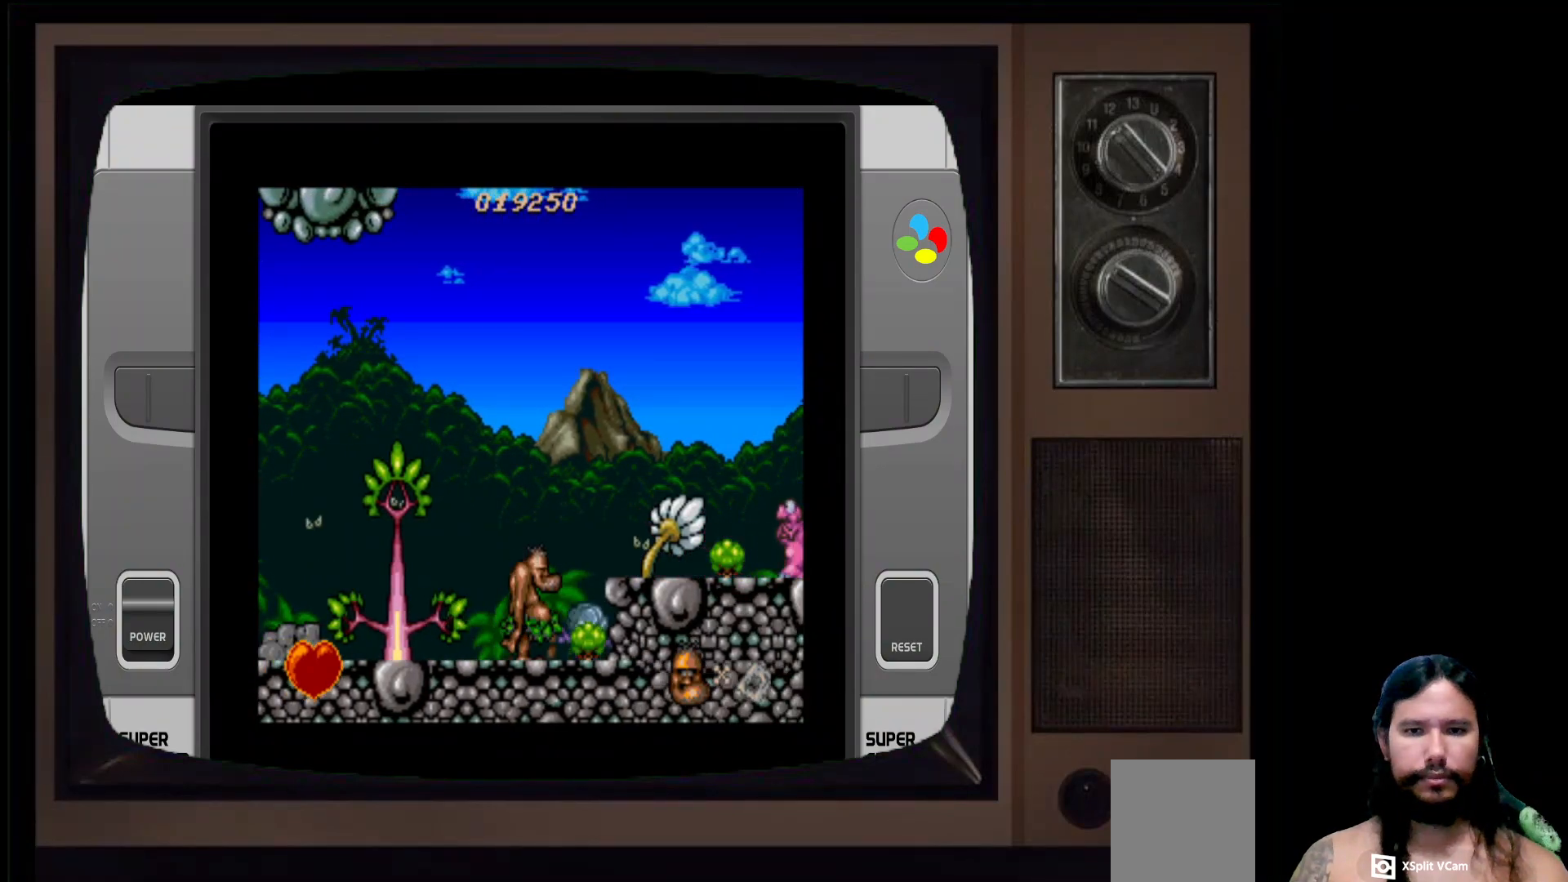
{"buttons": [], "left_stick": "center", "right_stick": "center", "events": [[150, "X", "down"], [283, "X", "up"]]}
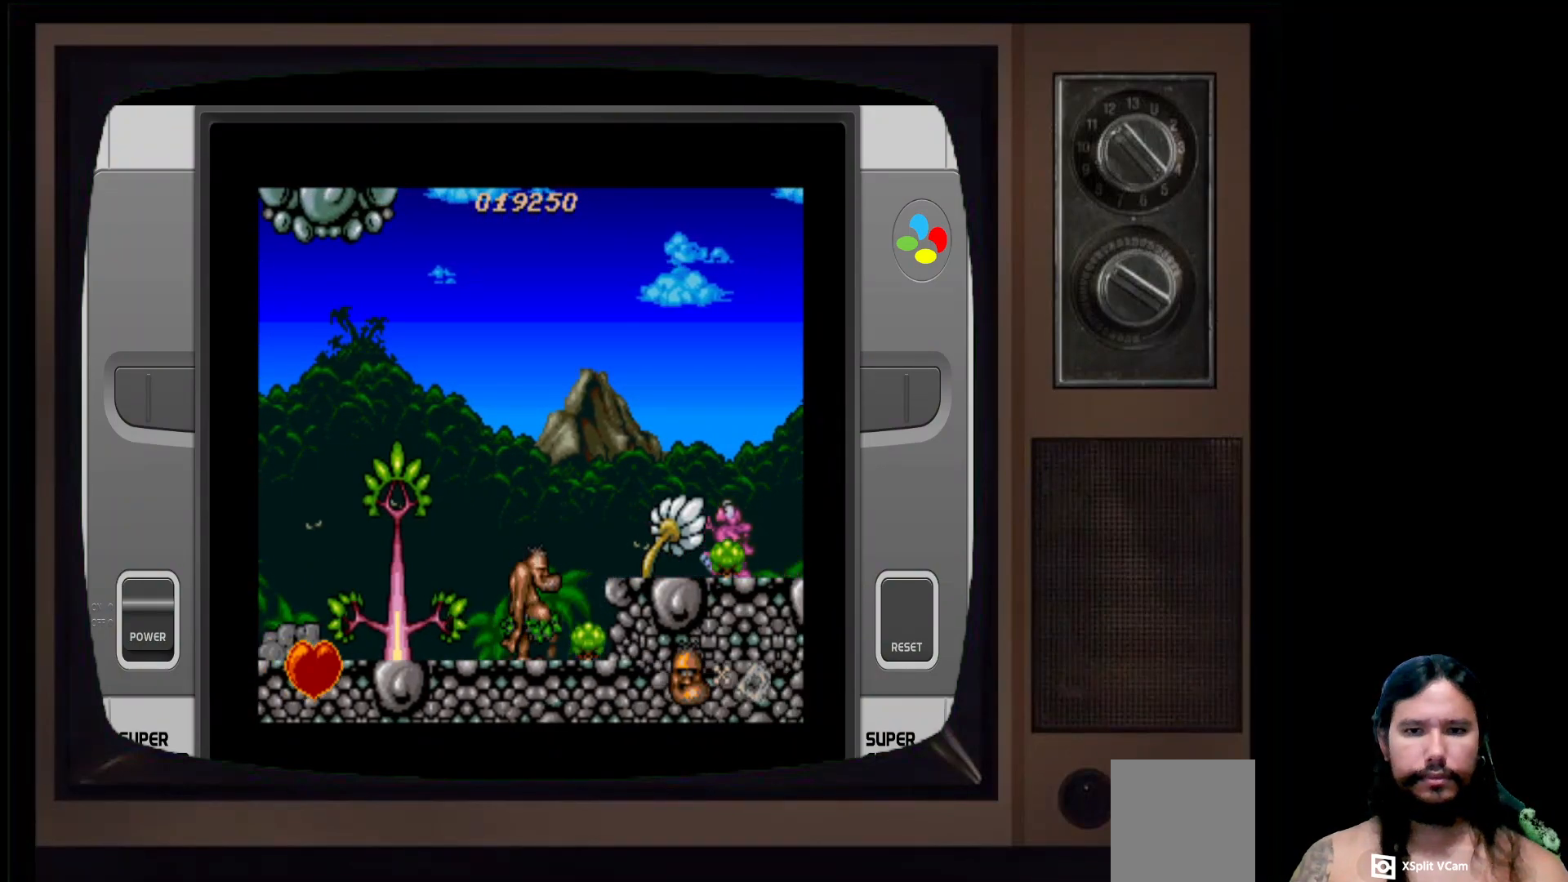
{"buttons": ["A"], "left_stick": "center", "right_stick": "center", "events": [[183, "DPAD_RIGHT", "down"], [383, "A", "down"], [383, "DPAD_RIGHT", "up"]]}
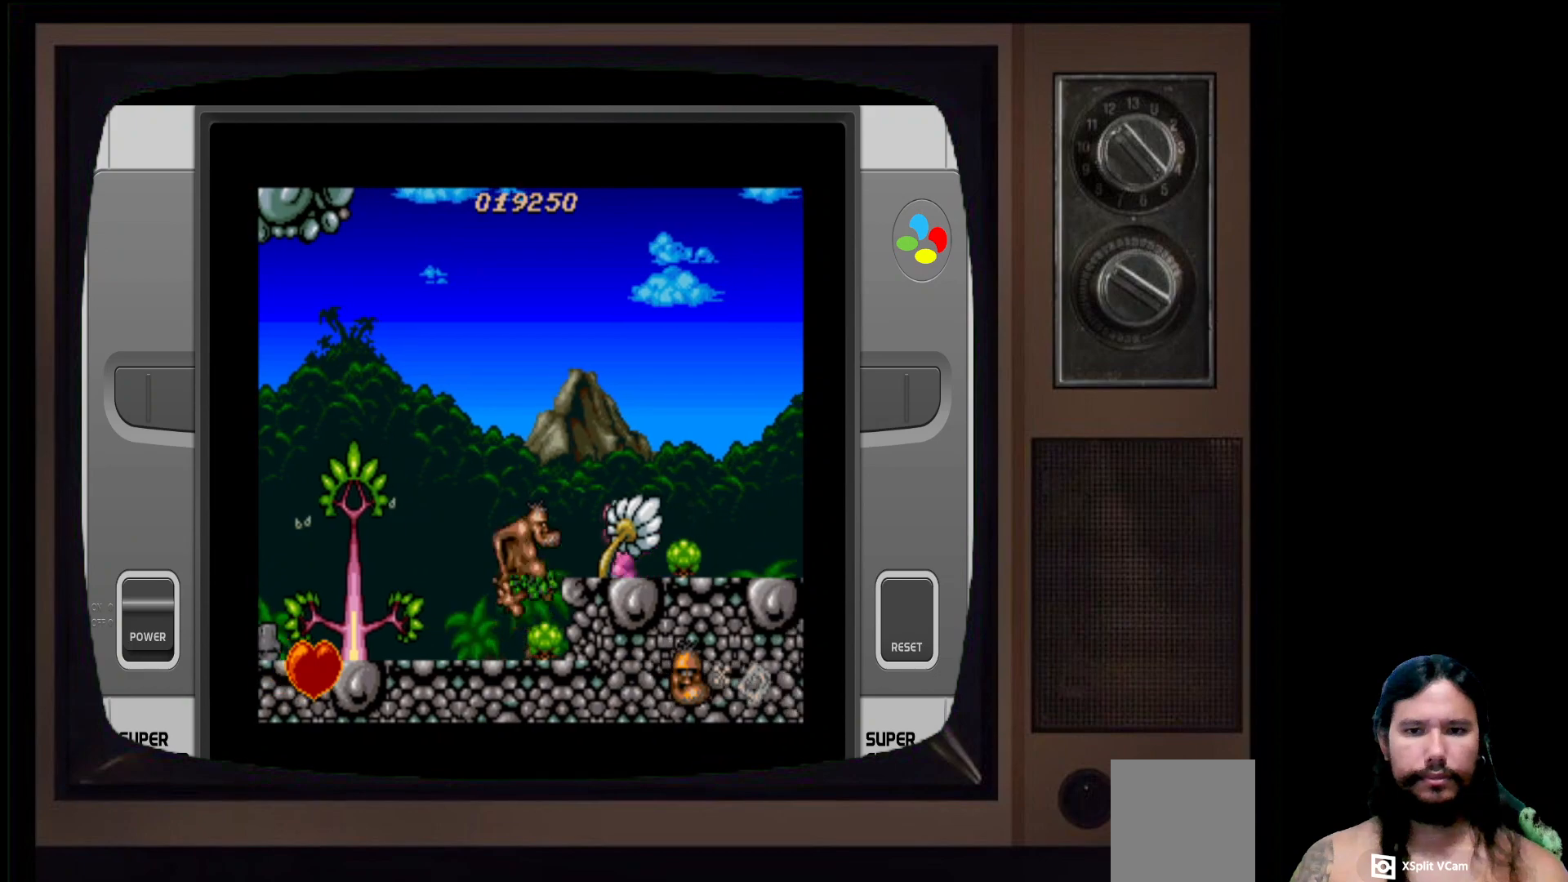
{"buttons": [], "left_stick": "center", "right_stick": "center", "events": [[100, "A", "up"], [183, "X", "down"], [300, "X", "up"]]}
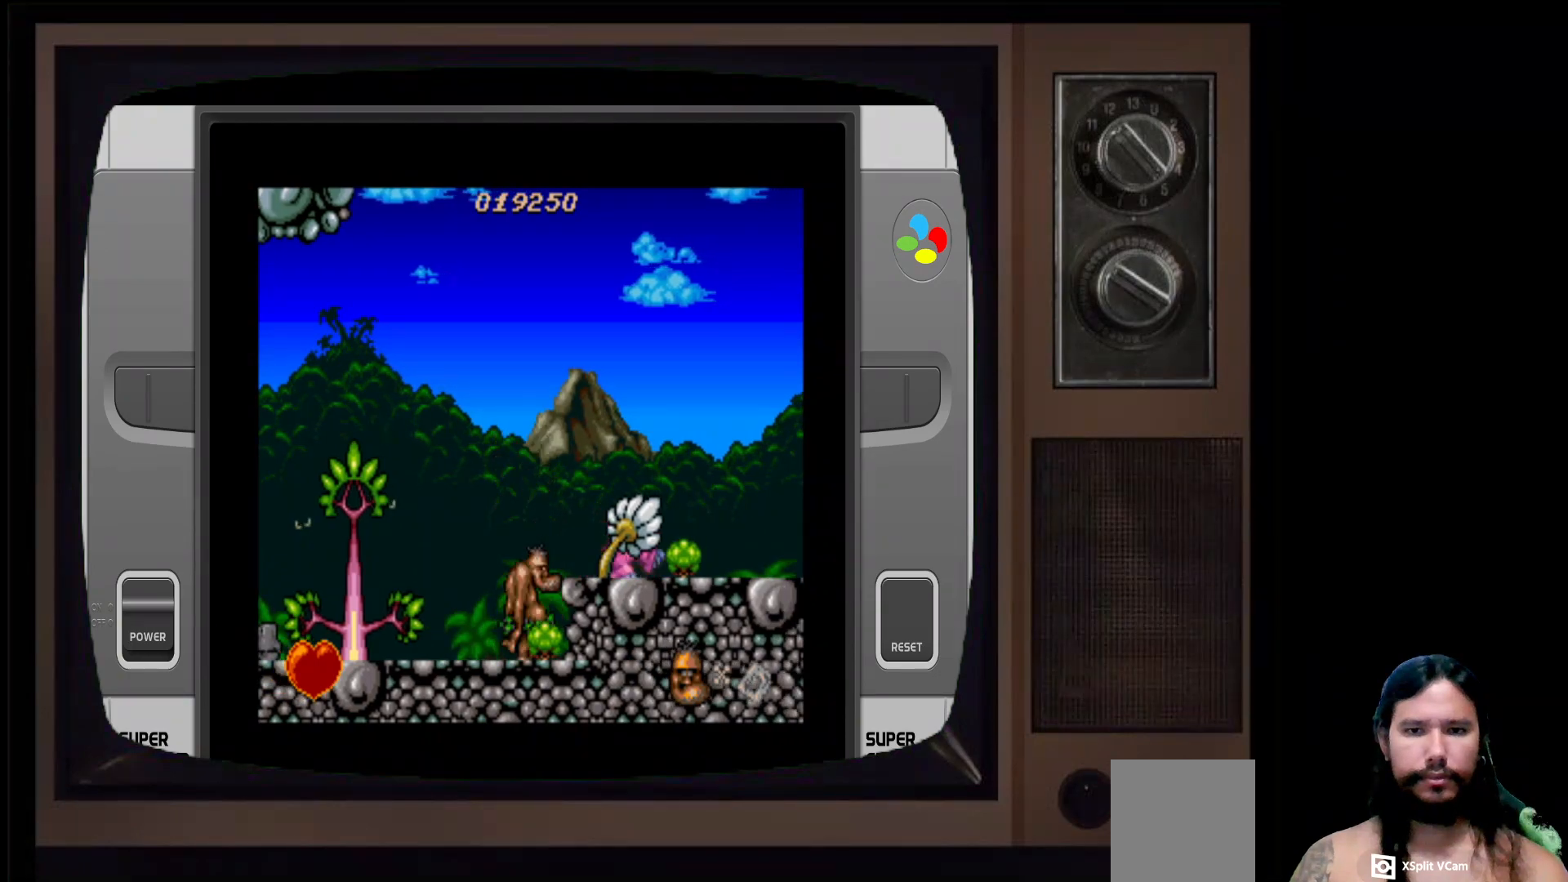
{"buttons": ["A"], "left_stick": "center", "right_stick": "center", "events": [[233, "DPAD_RIGHT", "down"], [317, "DPAD_RIGHT", "up"], [450, "A", "down"]]}
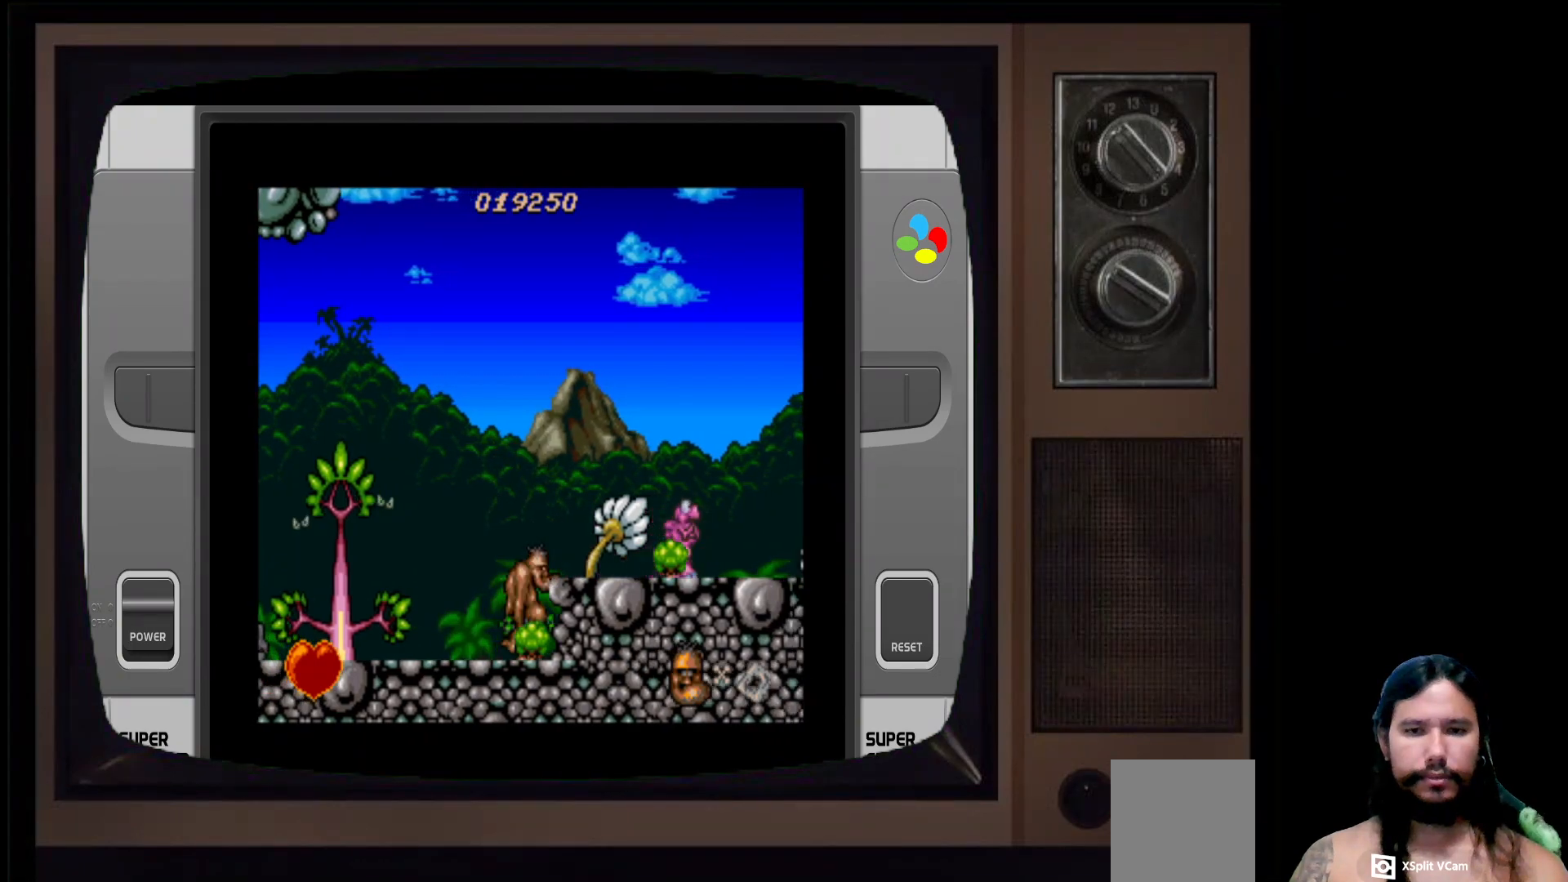
{"buttons": [], "left_stick": "center", "right_stick": "center", "events": [[150, "A", "up"], [250, "X", "down"], [383, "X", "up"]]}
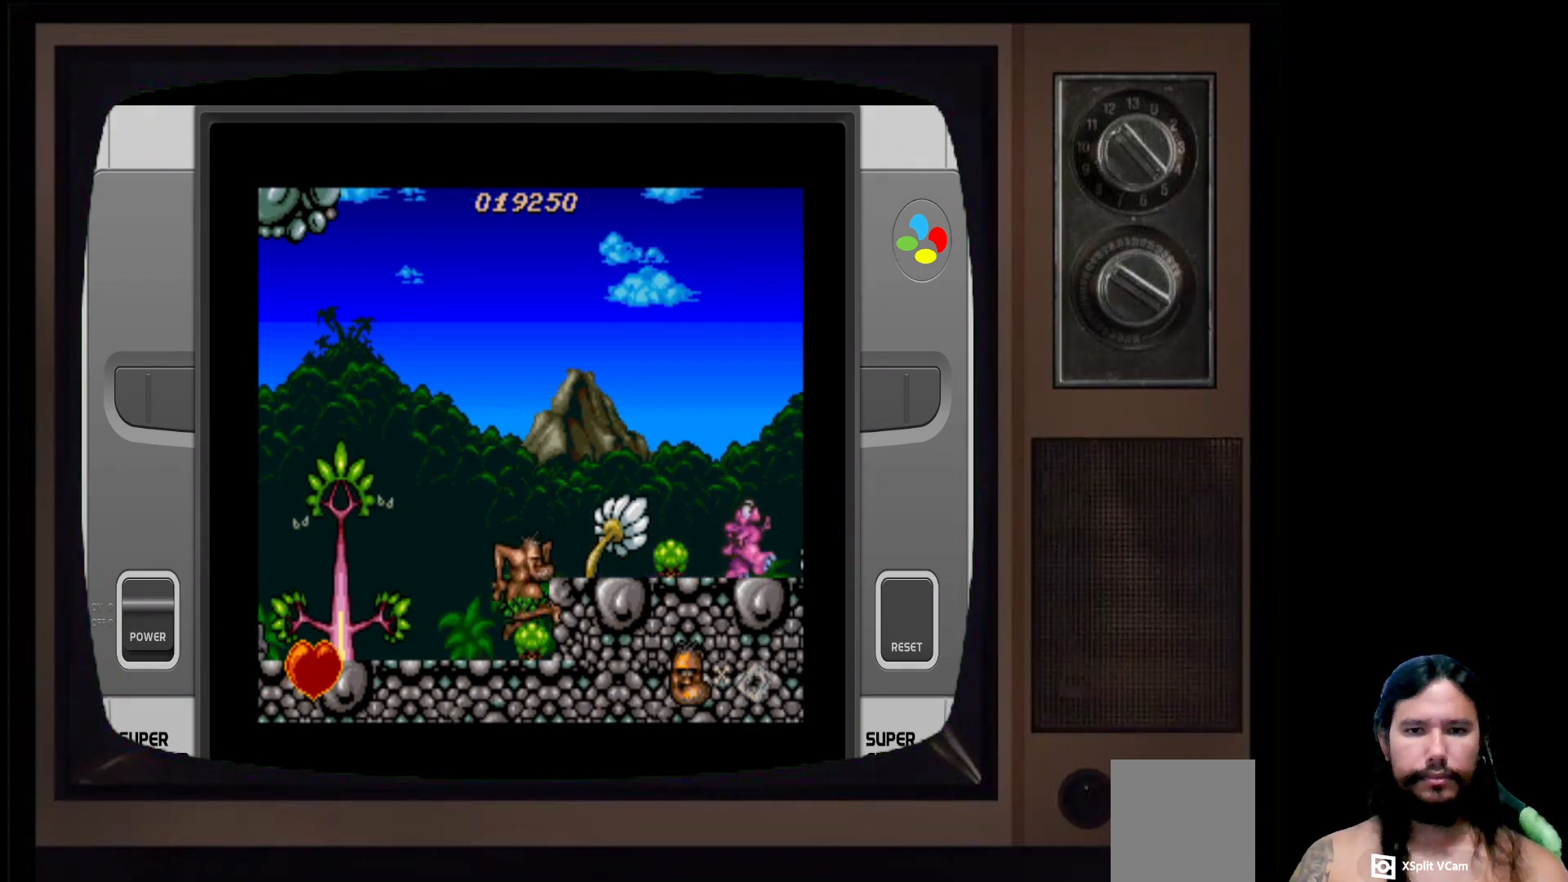
{"buttons": [], "left_stick": "center", "right_stick": "center", "events": []}
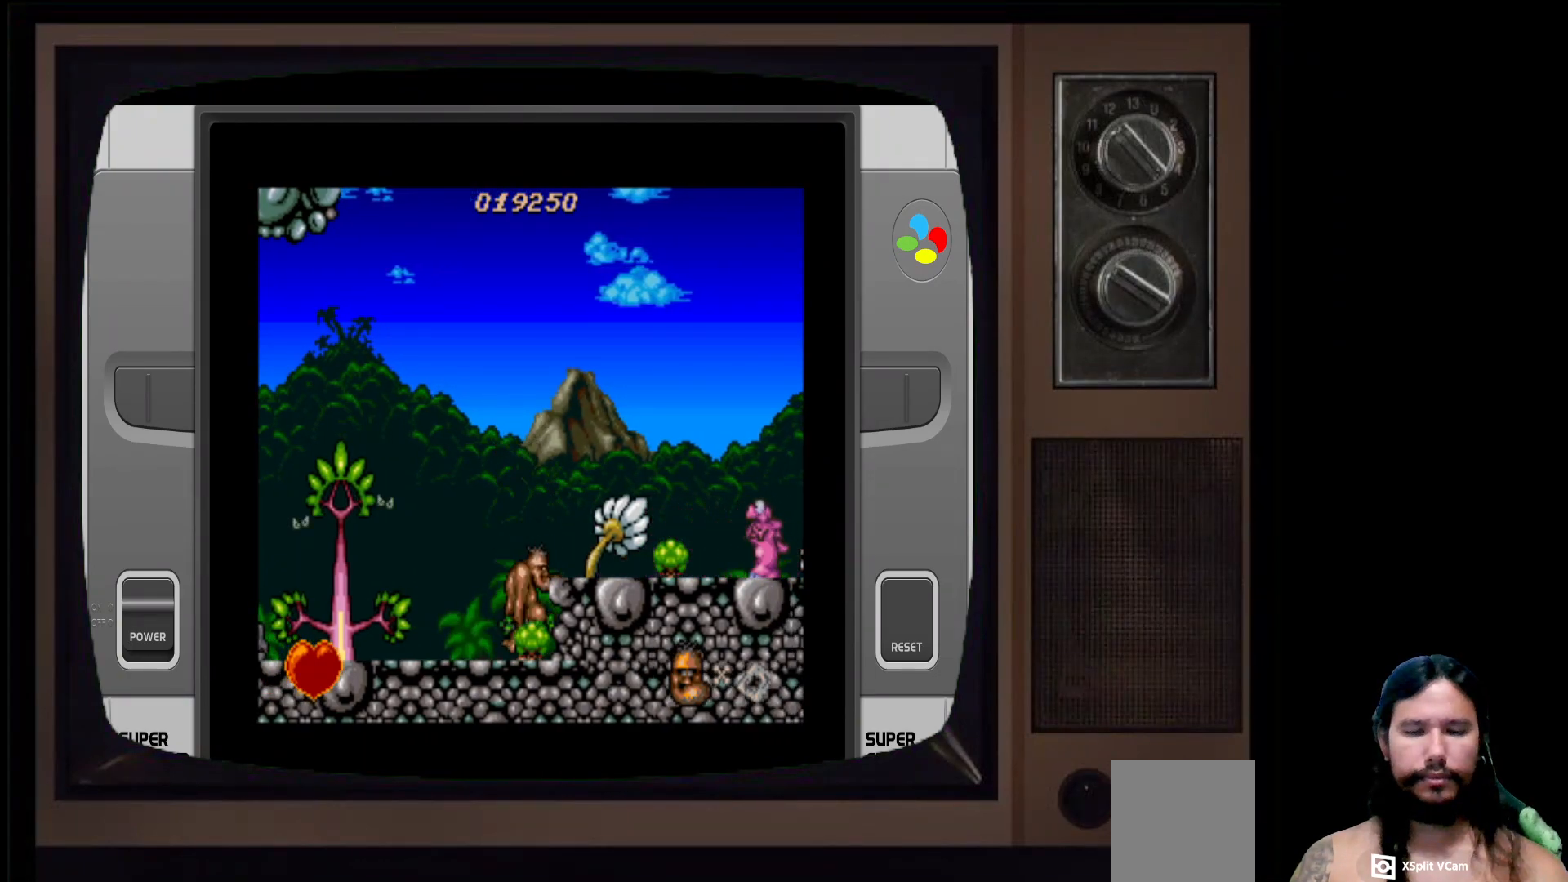
{"buttons": [], "left_stick": "center", "right_stick": "center", "events": []}
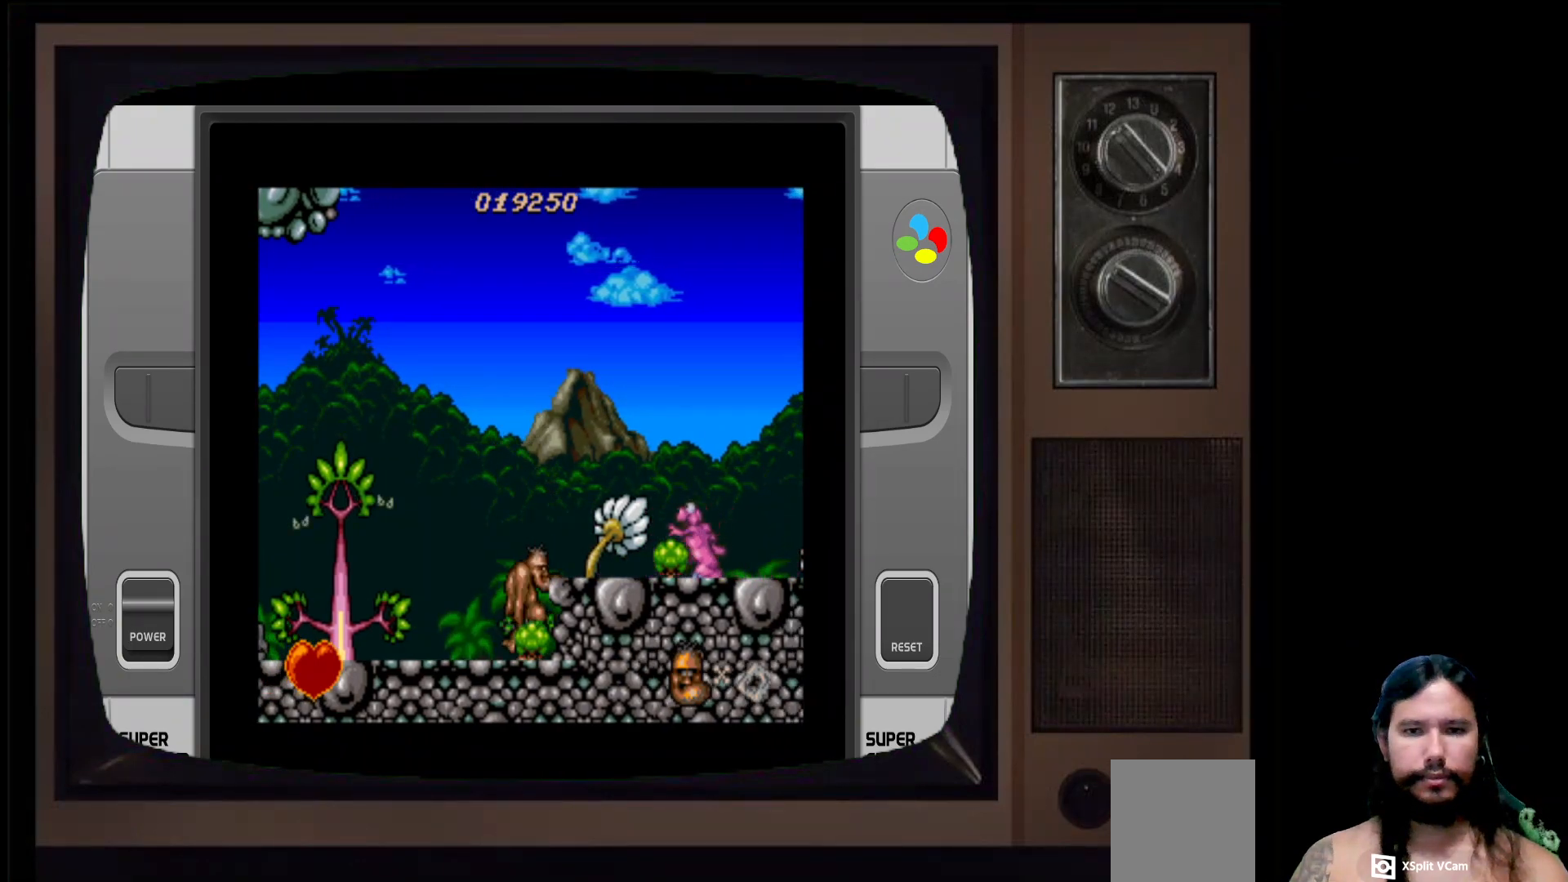
{"buttons": ["A"], "left_stick": "center", "right_stick": "center", "events": [[317, "A", "down"]]}
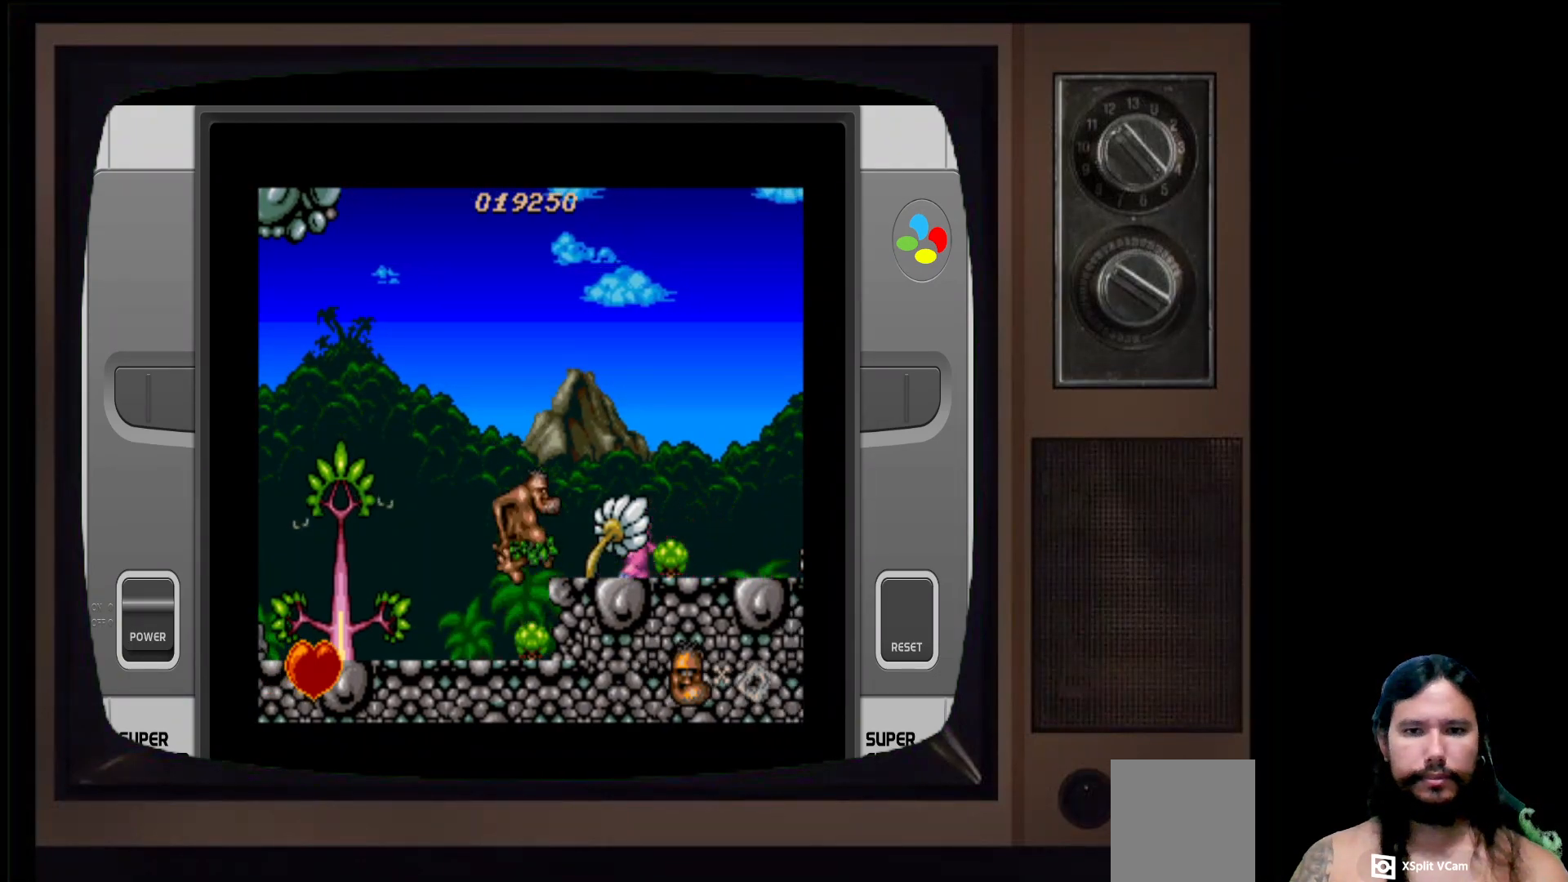
{"buttons": [], "left_stick": "center", "right_stick": "center", "events": [[100, "A", "up"], [183, "X", "down"], [400, "X", "up"]]}
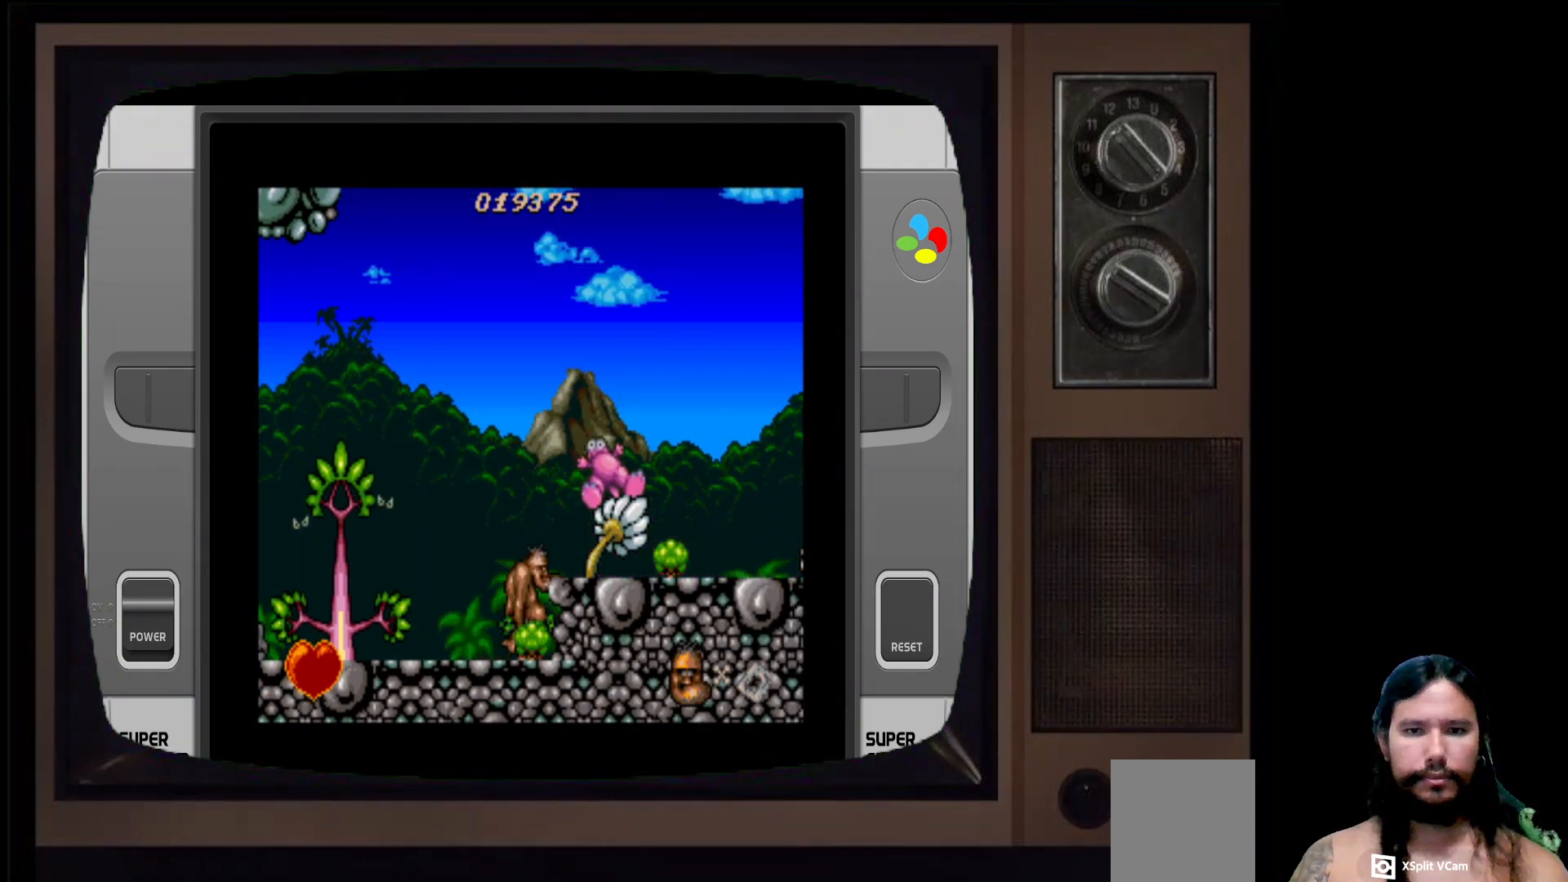
{"buttons": ["A"], "left_stick": "center", "right_stick": "center", "events": [[200, "A", "down"], [267, "DPAD_RIGHT", "down"], [400, "DPAD_RIGHT", "up"]]}
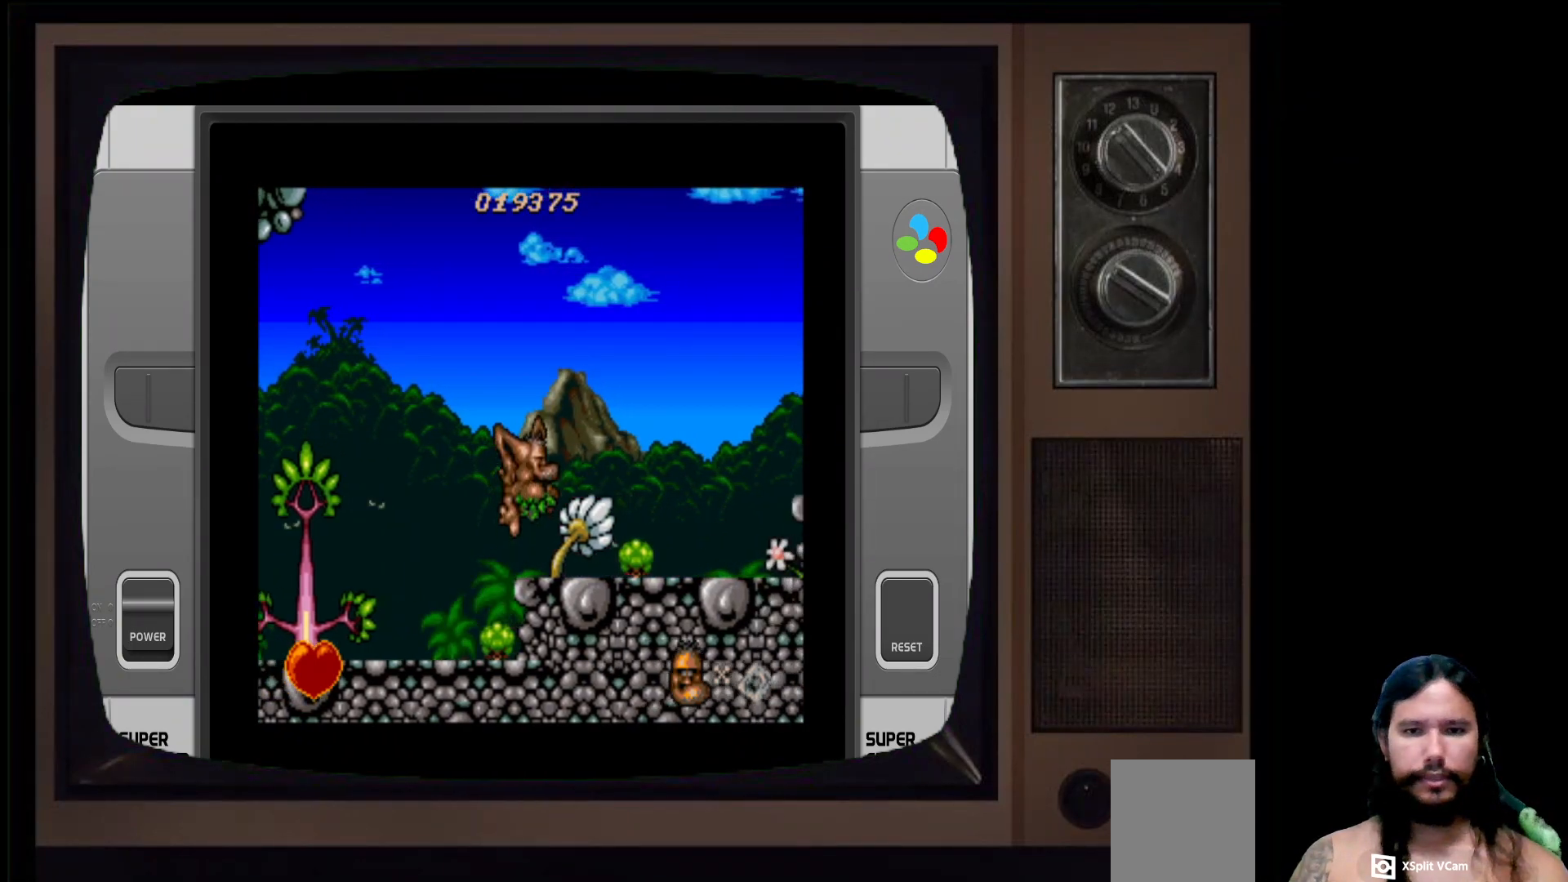
{"buttons": [], "left_stick": "center", "right_stick": "center", "events": [[83, "A", "up"], [150, "DPAD_RIGHT", "down"], [233, "DPAD_RIGHT", "up"]]}
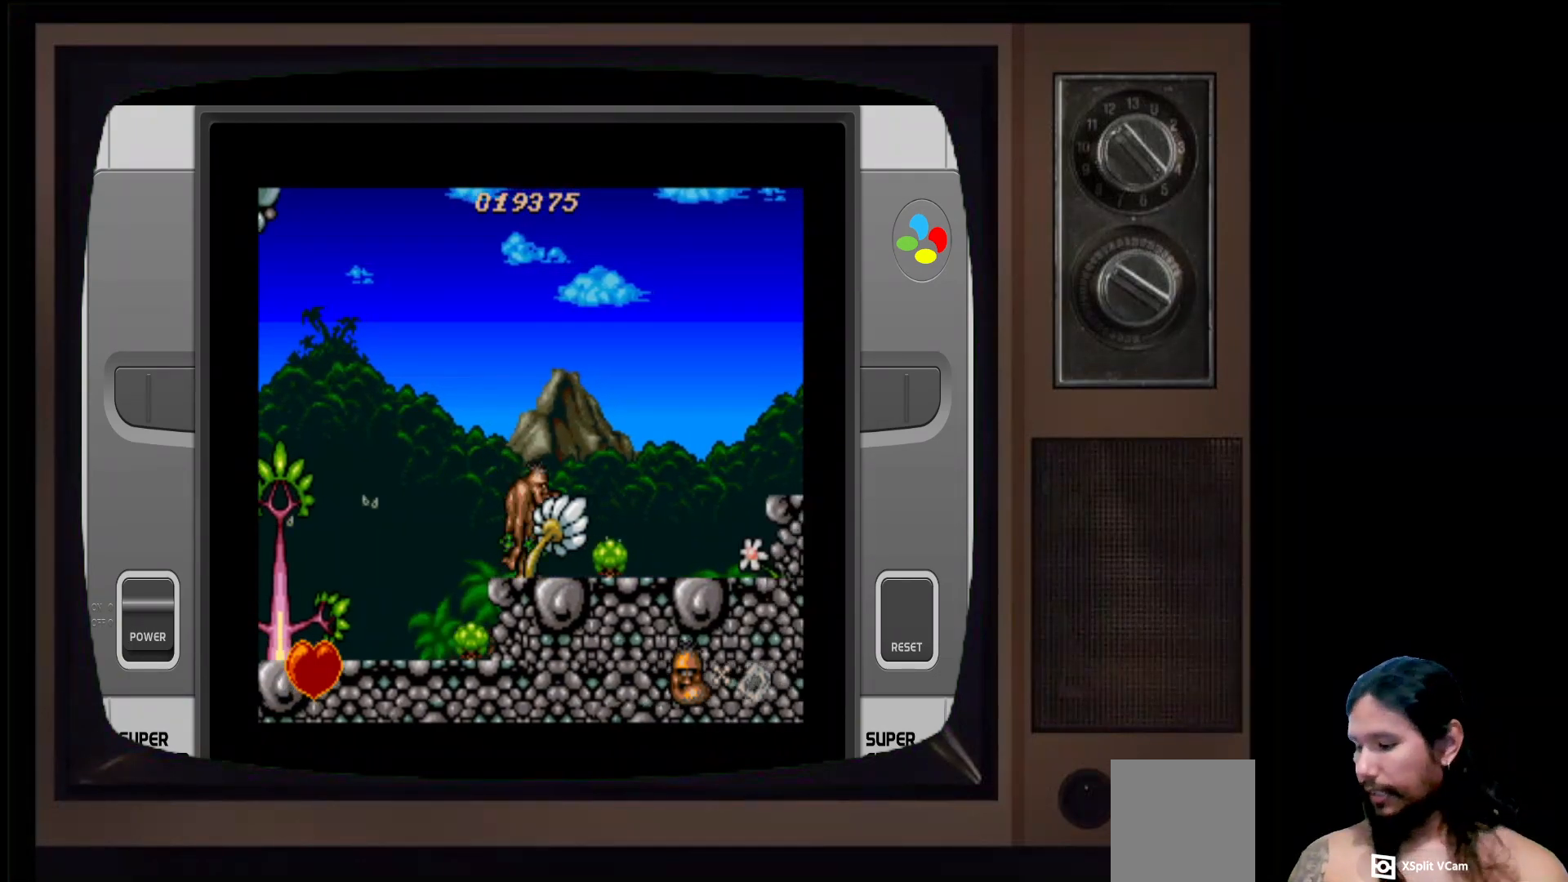
{"buttons": [], "left_stick": "center", "right_stick": "center", "events": []}
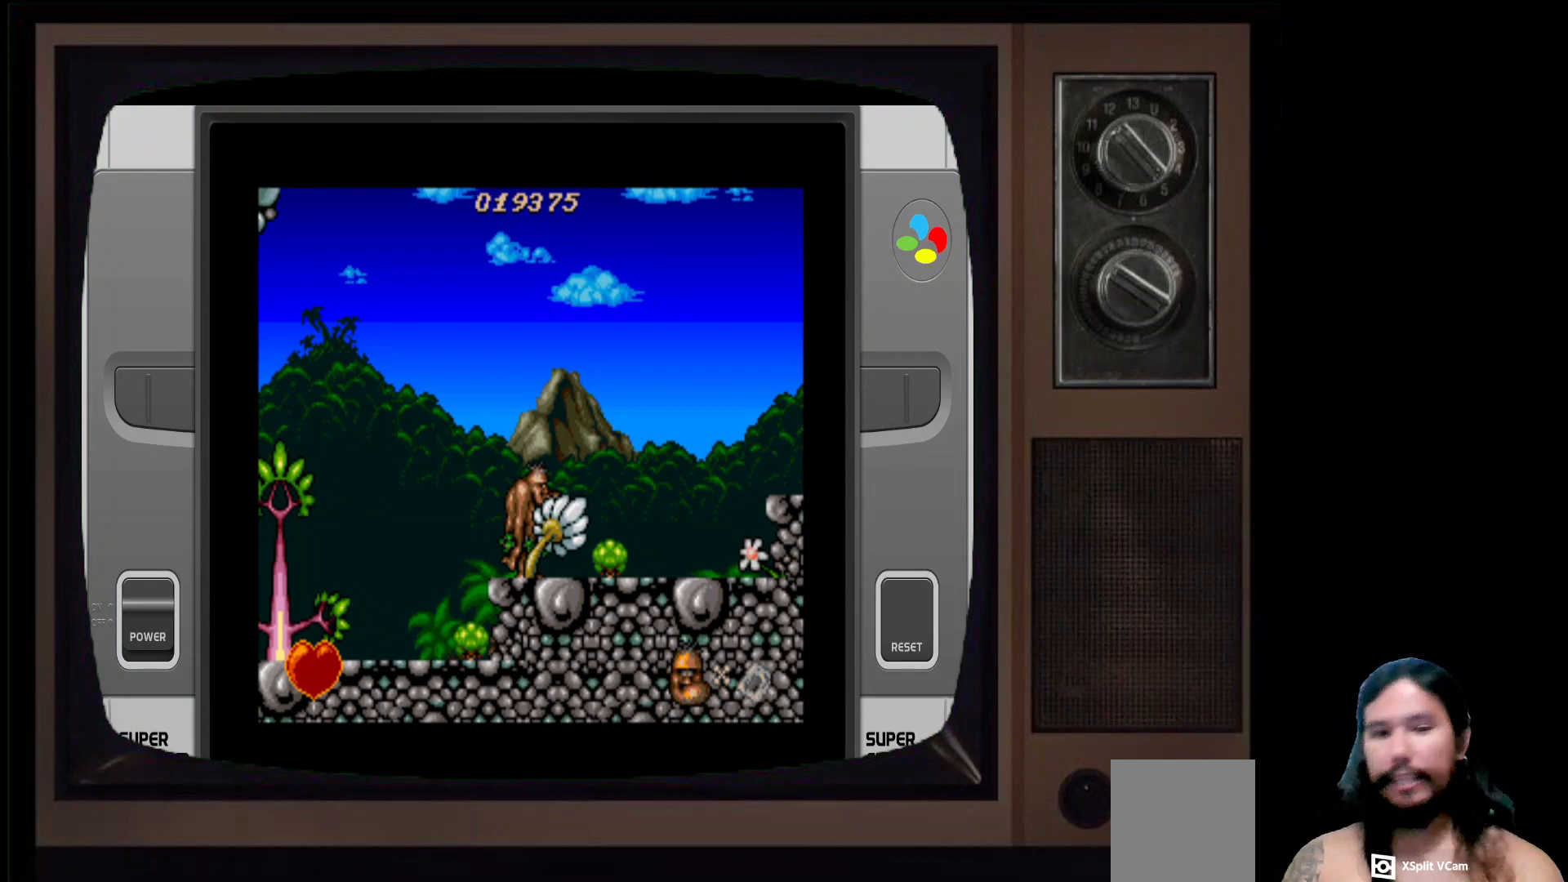
{"buttons": ["X"], "left_stick": "center", "right_stick": "center", "events": [[200, "DPAD_RIGHT", "down"], [417, "DPAD_RIGHT", "up"], [433, "X", "down"]]}
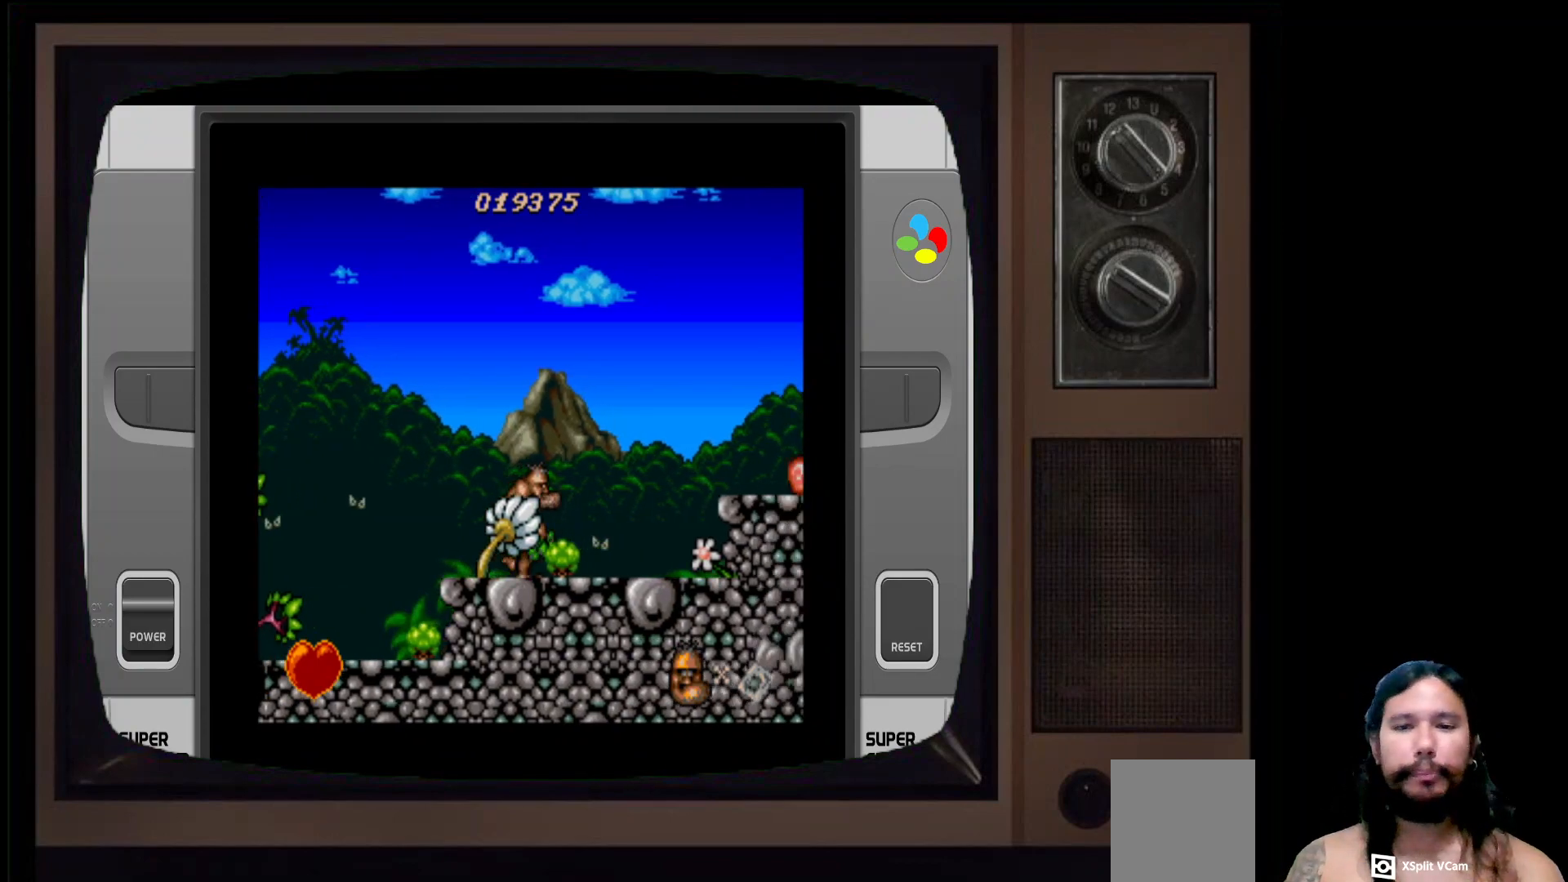
{"buttons": ["DPAD_RIGHT"], "left_stick": "center", "right_stick": "center", "events": [[83, "X", "up"], [250, "DPAD_RIGHT", "down"]]}
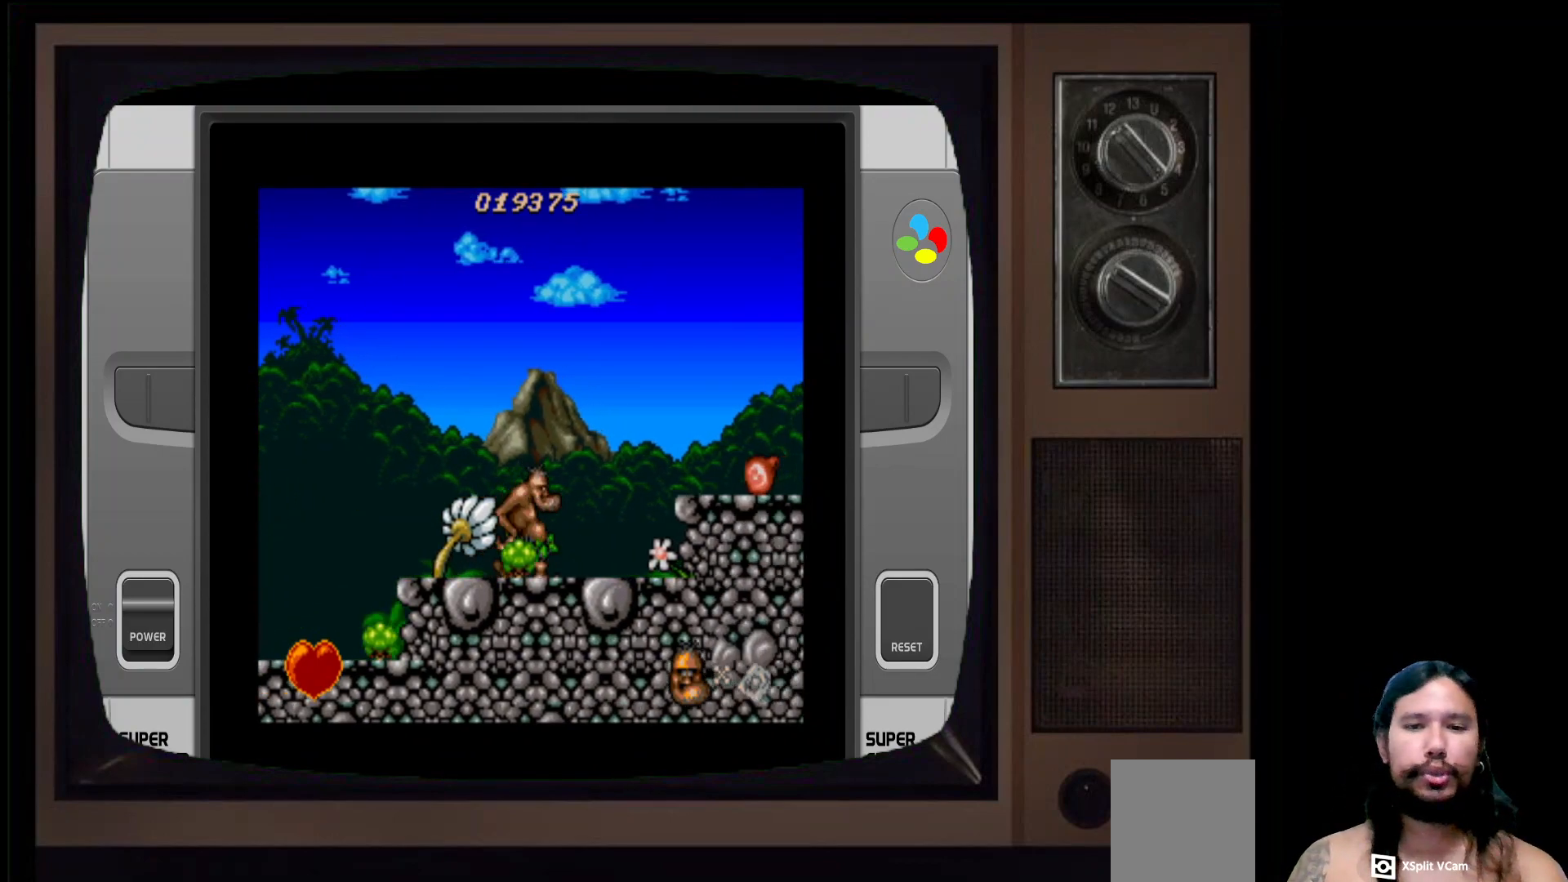
{"buttons": ["A", "DPAD_RIGHT"], "left_stick": "center", "right_stick": "center", "events": [[417, "A", "down"]]}
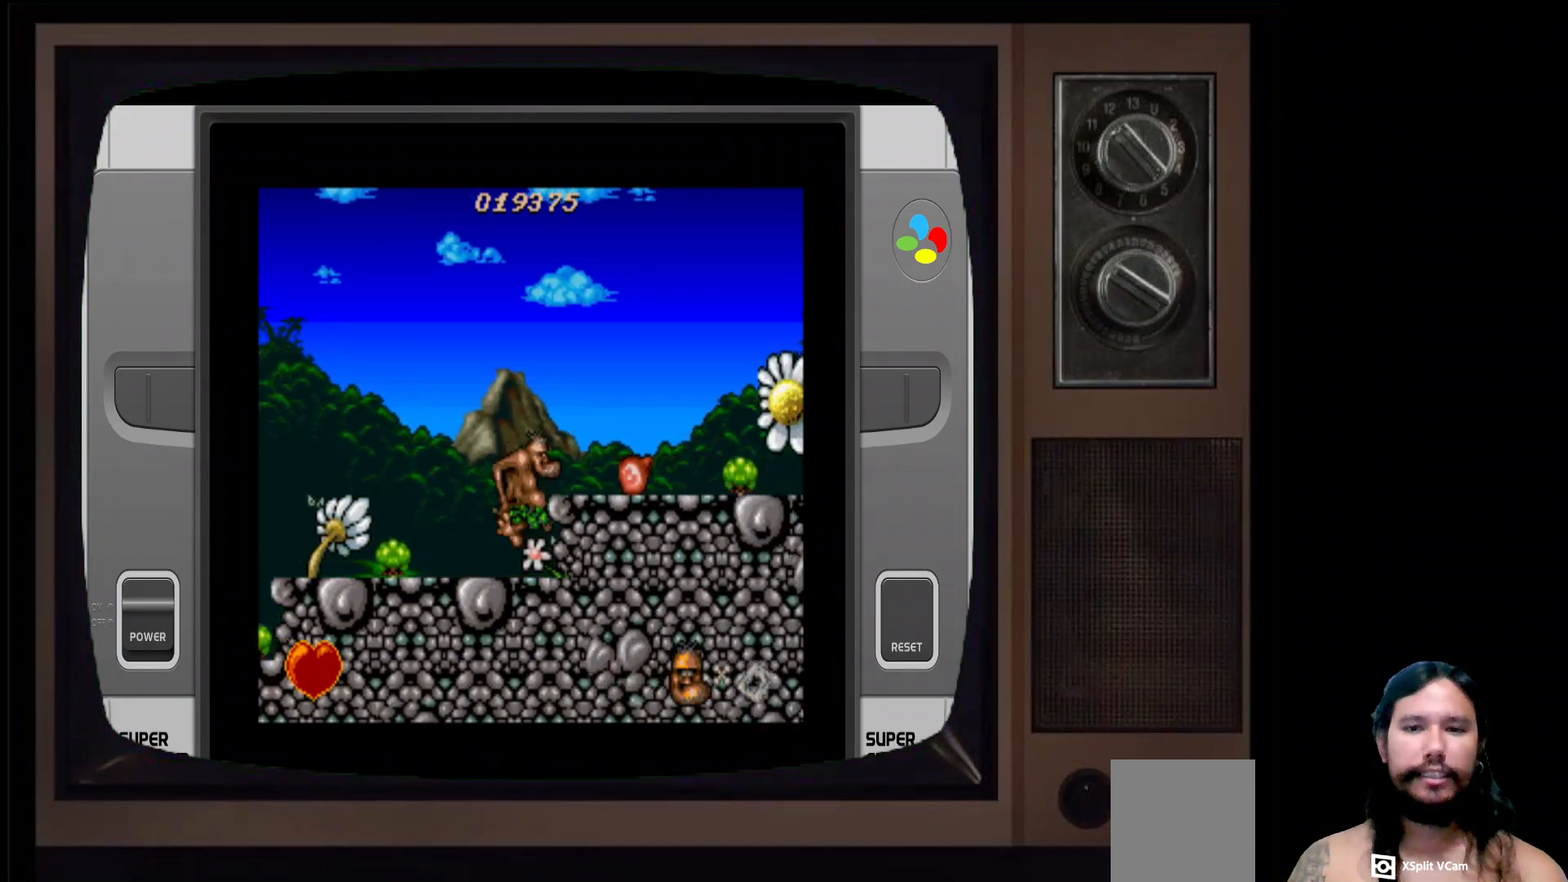
{"buttons": ["DPAD_RIGHT"], "left_stick": "center", "right_stick": "center", "events": [[233, "A", "up"], [367, "DPAD_RIGHT", "up"], [500, "DPAD_RIGHT", "down"]]}
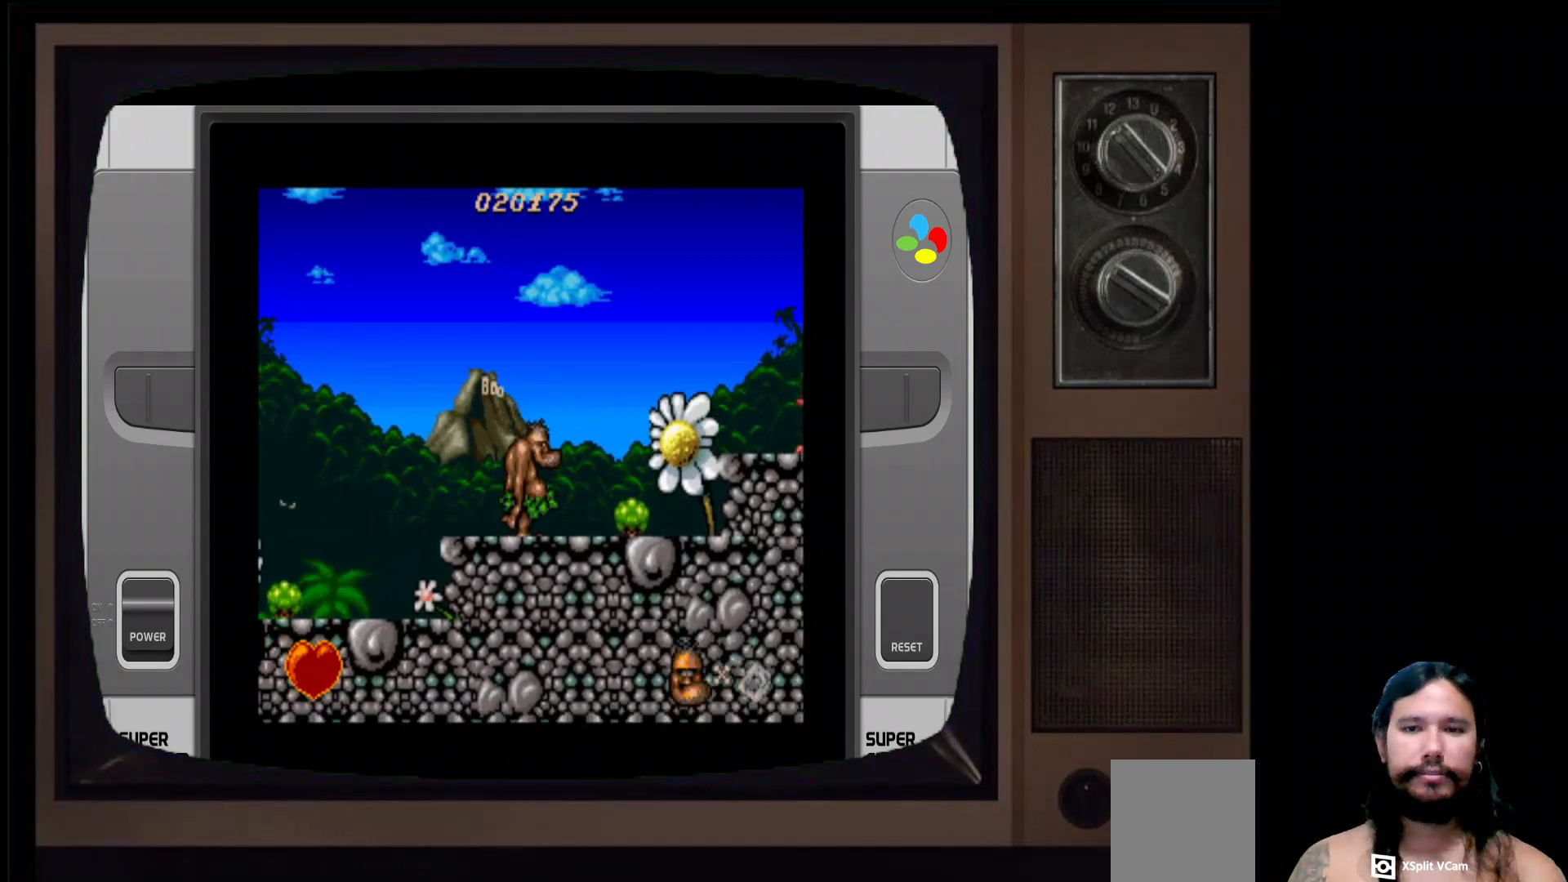
{"buttons": [], "left_stick": "center", "right_stick": "center", "events": [[500, "DPAD_RIGHT", "up"]]}
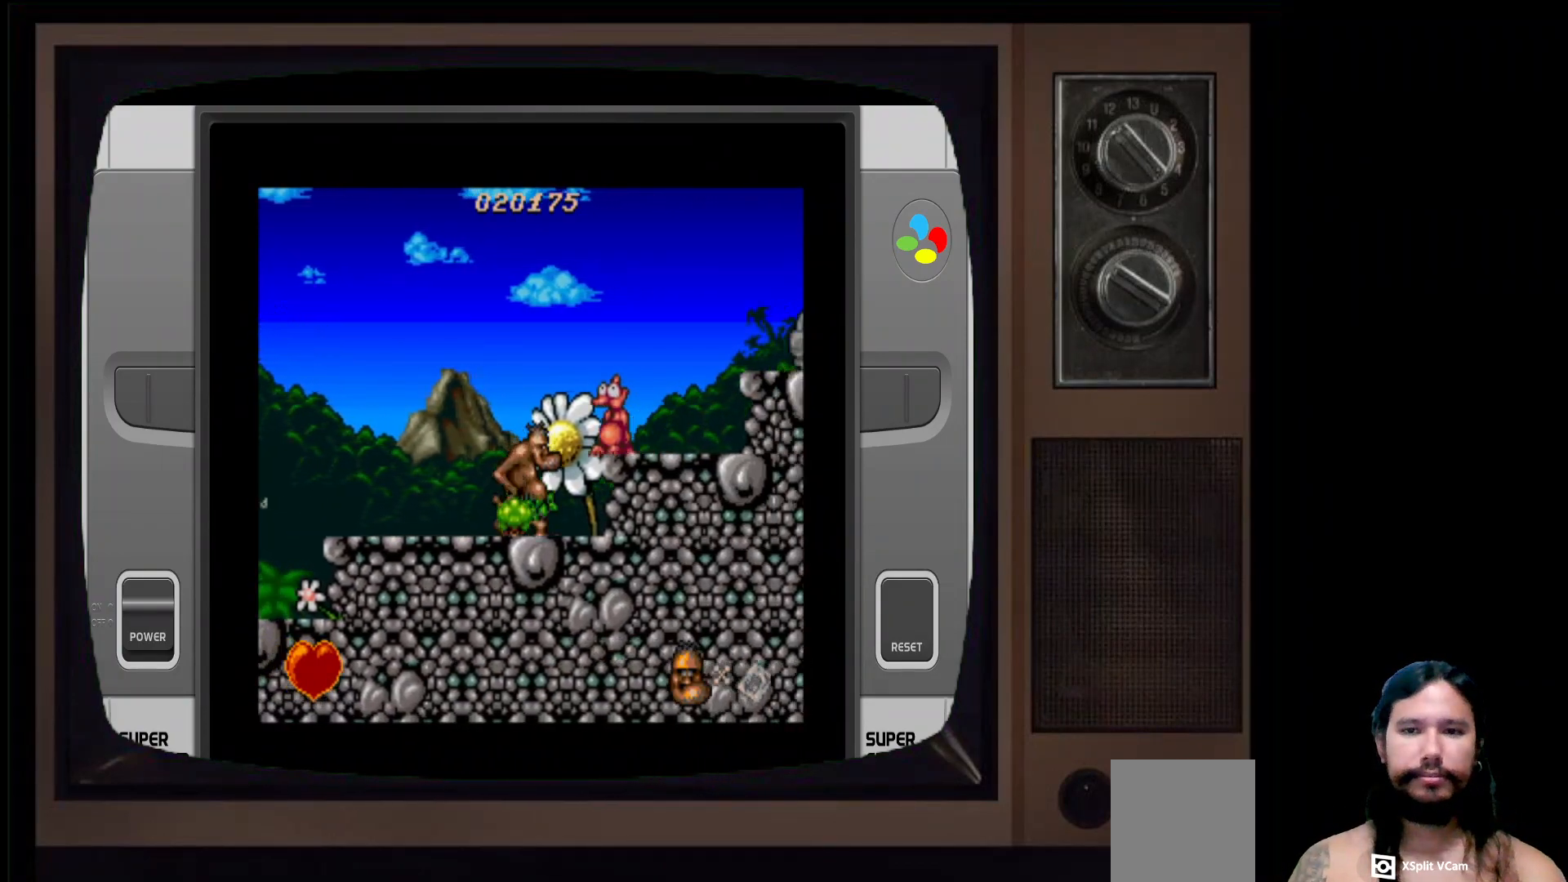
{"buttons": [], "left_stick": "center", "right_stick": "center", "events": [[150, "X", "down"], [250, "X", "up"]]}